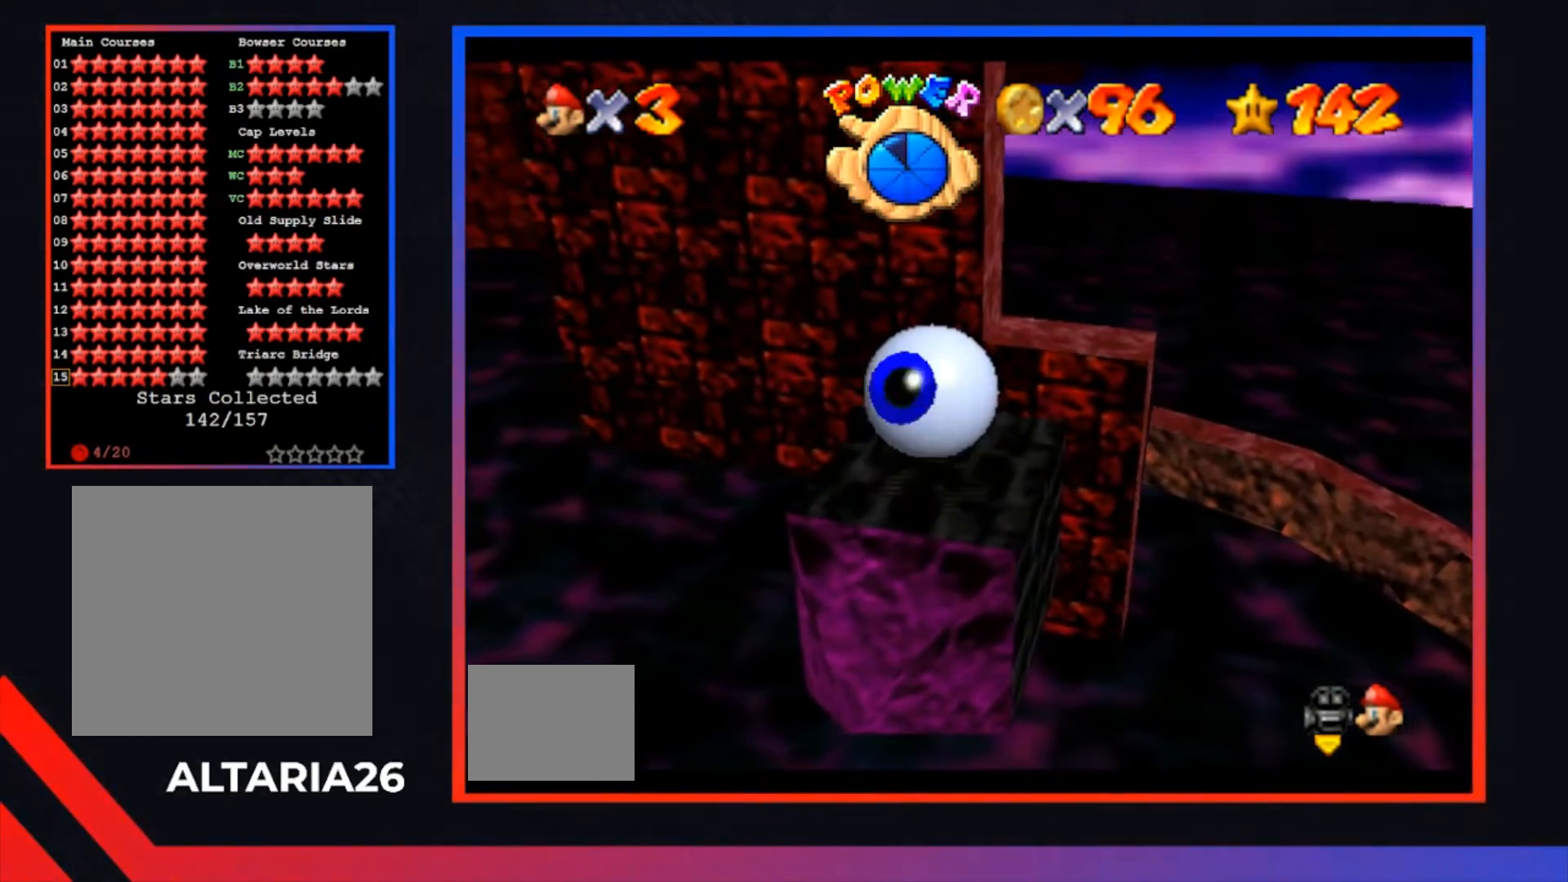
Gameplay with a controller (Xbox layout); each line is a JSON object with the inputs held at the frame after it. "events" lists button and stick changes between this image and that frame as [ms after this image, input, new state], when the widget could be followed in between.
{"buttons": [], "left_stick": "center", "right_stick": "center", "events": []}
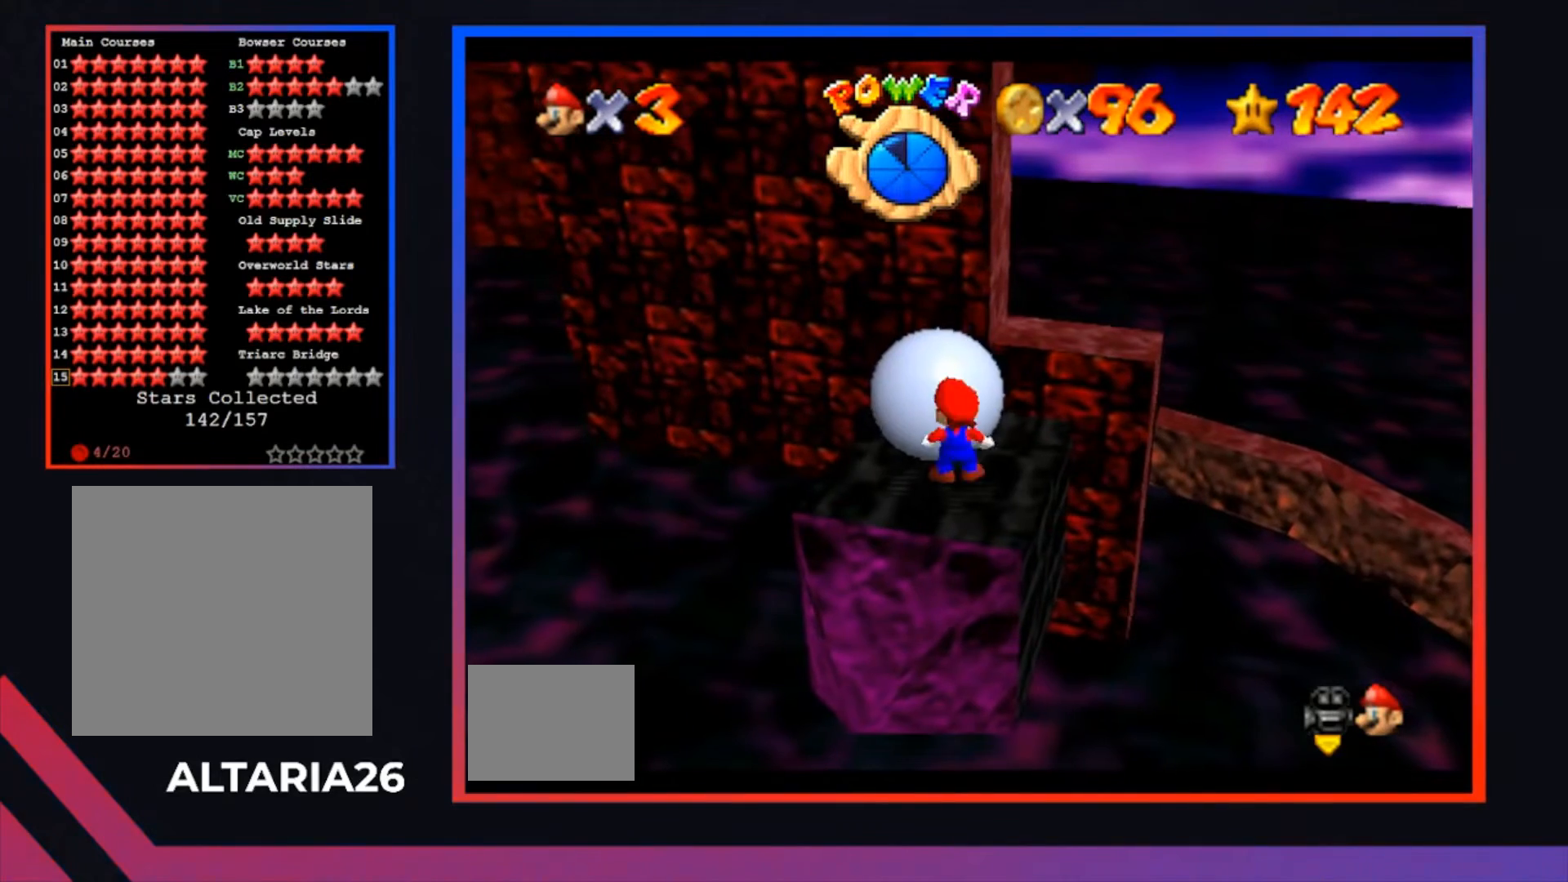
{"buttons": [], "left_stick": "center", "right_stick": "center", "events": []}
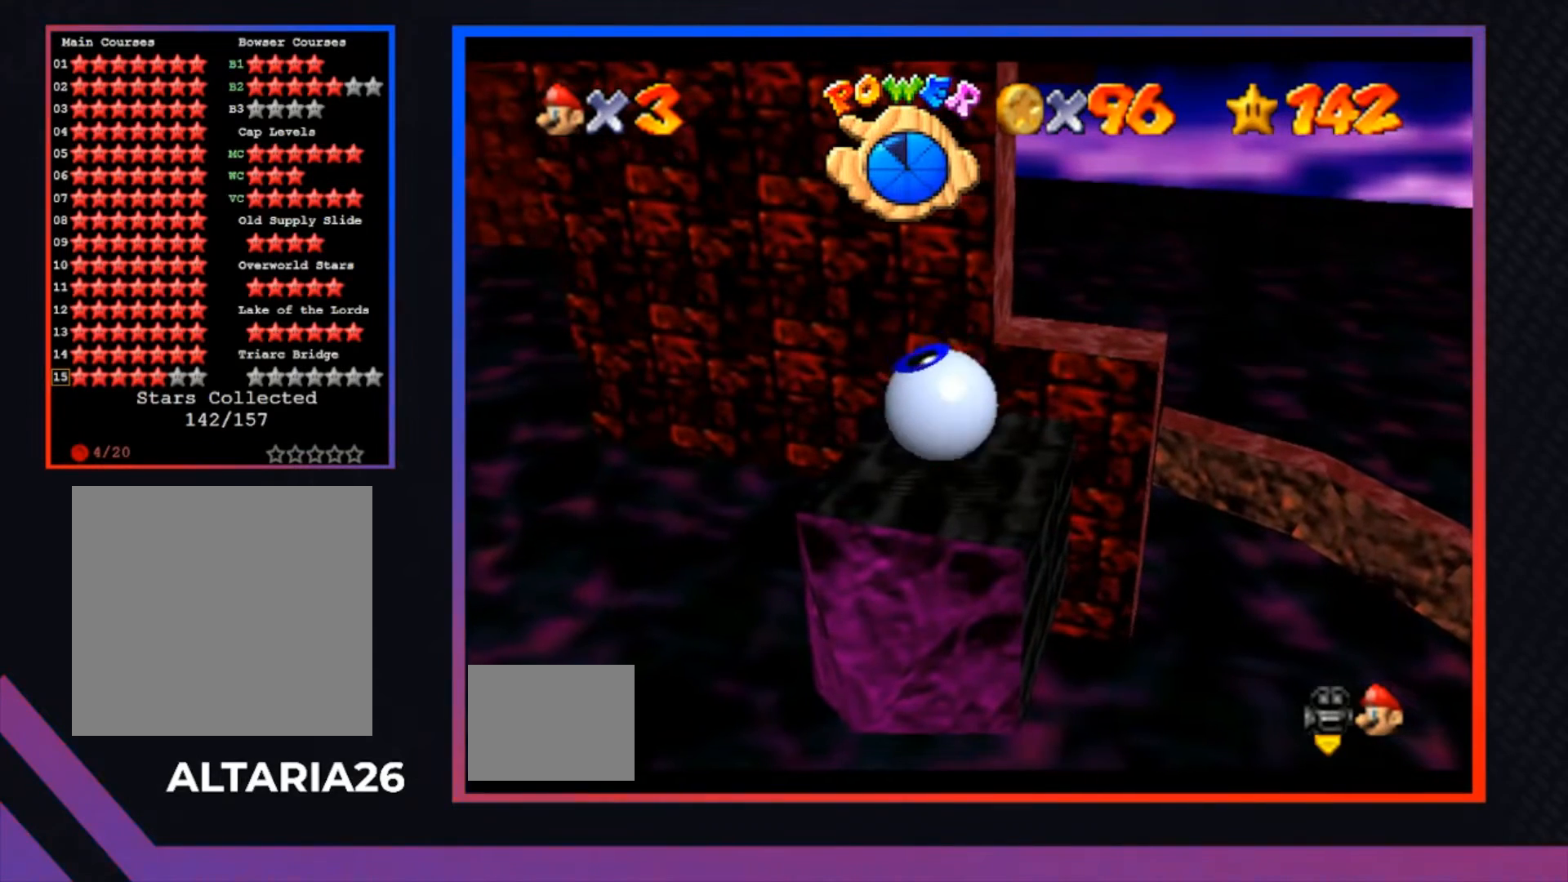
{"buttons": [], "left_stick": "center", "right_stick": "center", "events": []}
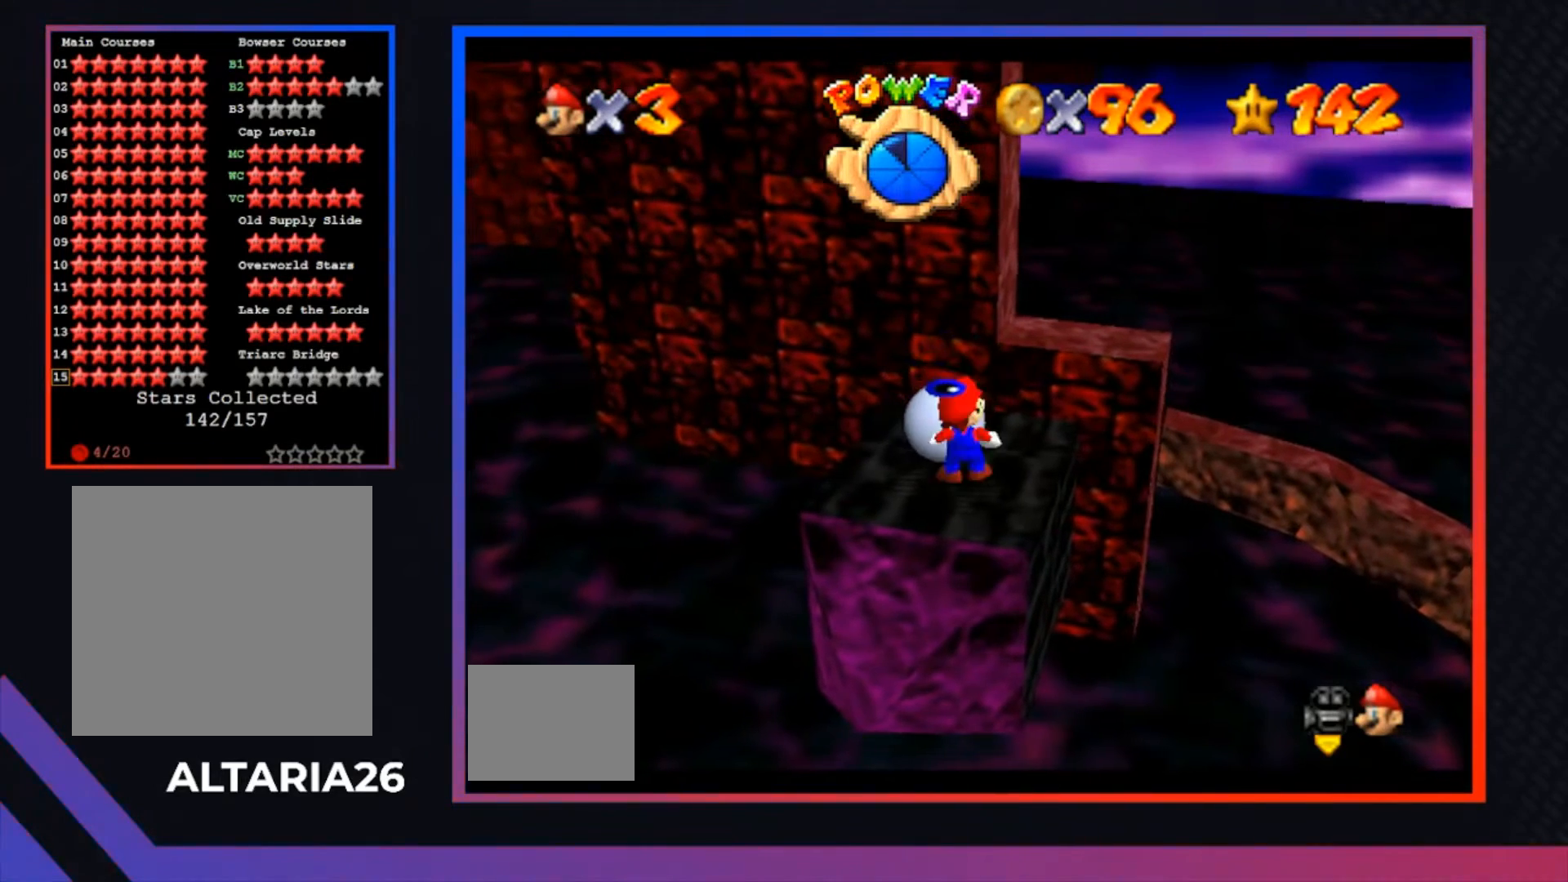
{"buttons": [], "left_stick": "center", "right_stick": "center", "events": []}
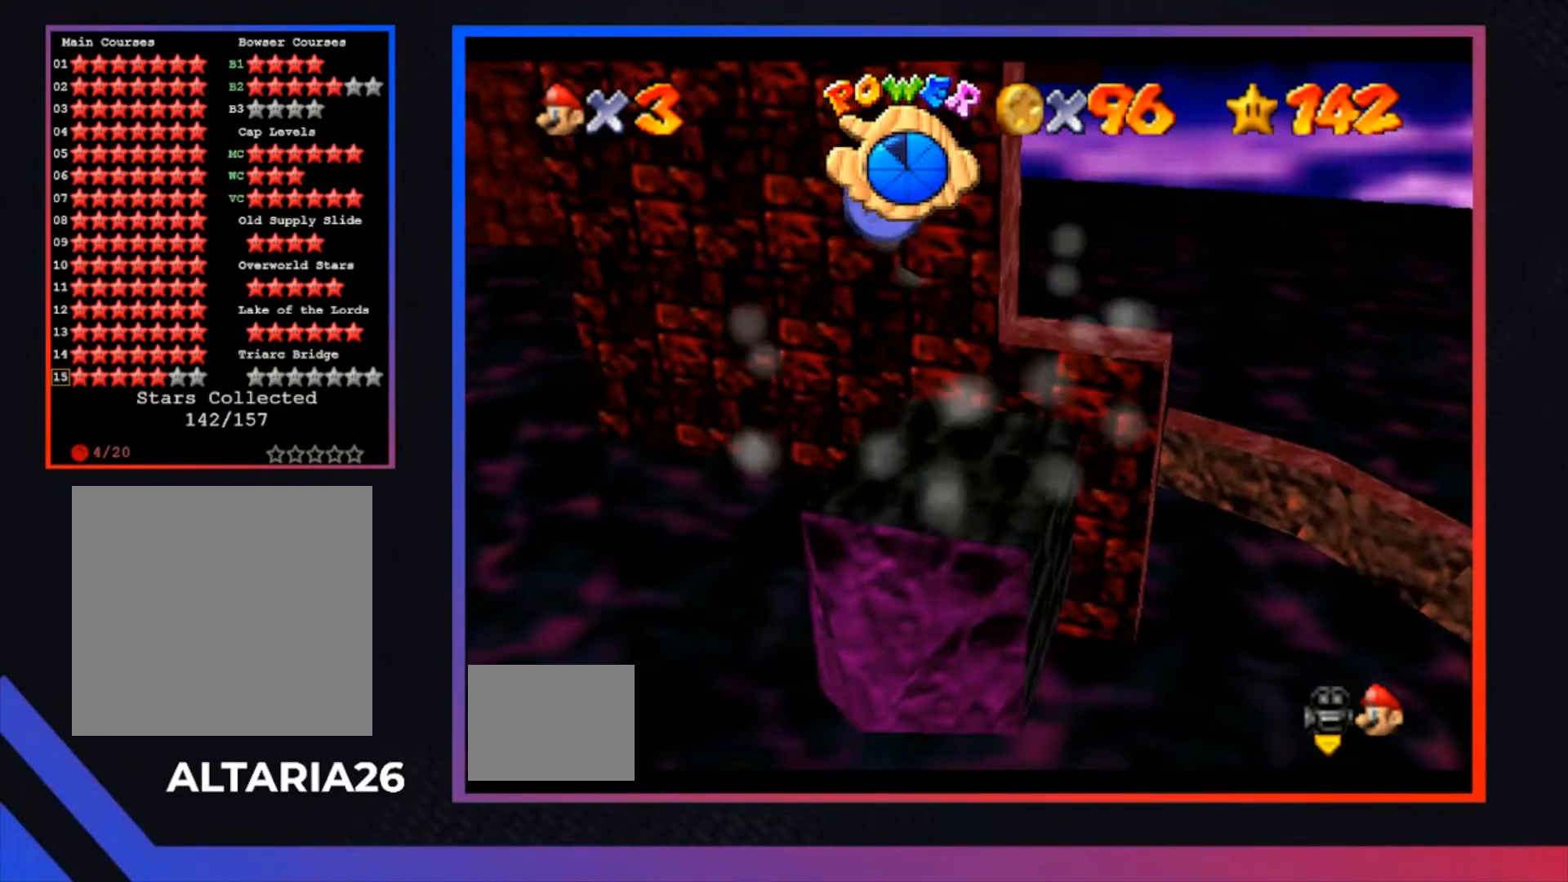
{"buttons": ["A"], "left_stick": "down-left", "right_stick": "center", "events": [[133, "A", "down"], [167, "left_stick", "down-left"]]}
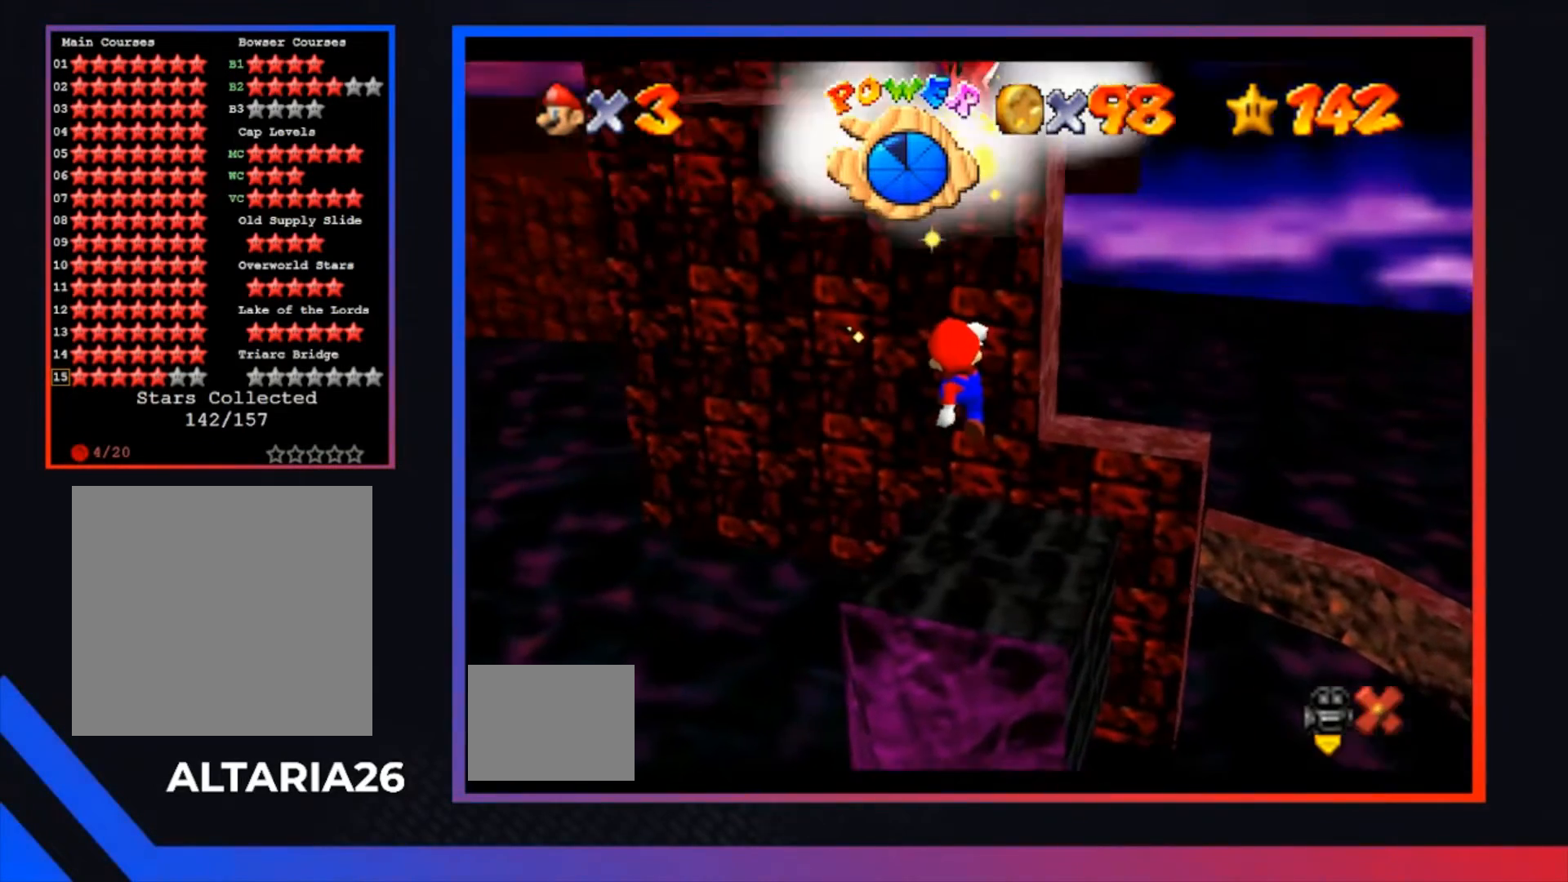
{"buttons": [], "left_stick": "center", "right_stick": "center", "events": [[33, "A", "up"], [33, "left_stick", "right"], [133, "left_stick", "up-right"], [367, "left_stick", "center"]]}
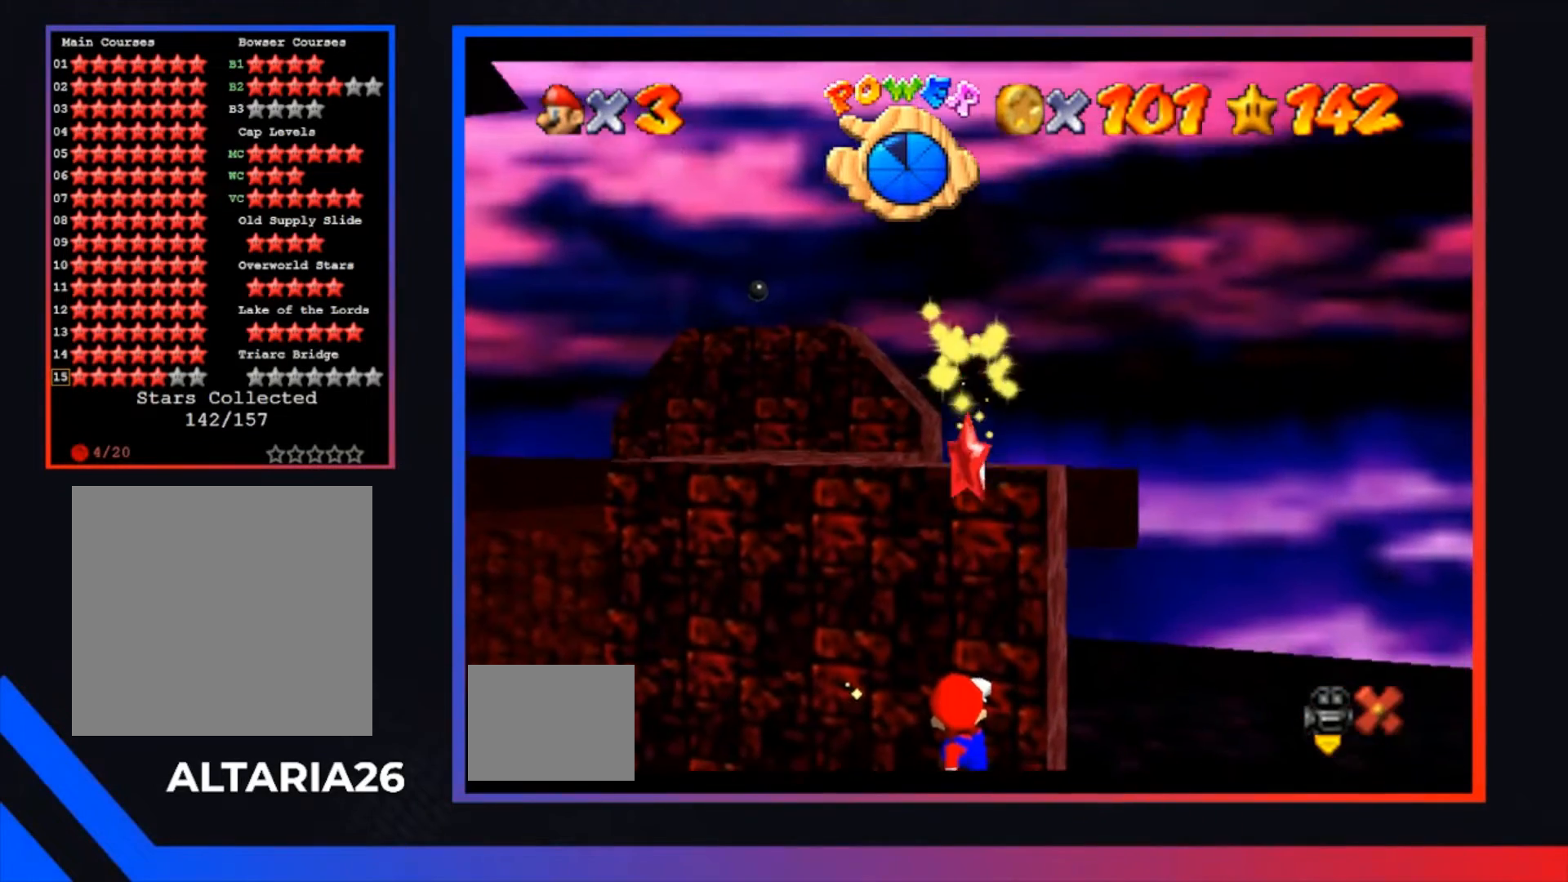
{"buttons": ["L2"], "left_stick": "up", "right_stick": "center", "events": [[133, "left_stick", "up"], [267, "L2", "down"], [433, "L2", "up"], [500, "L2", "down"]]}
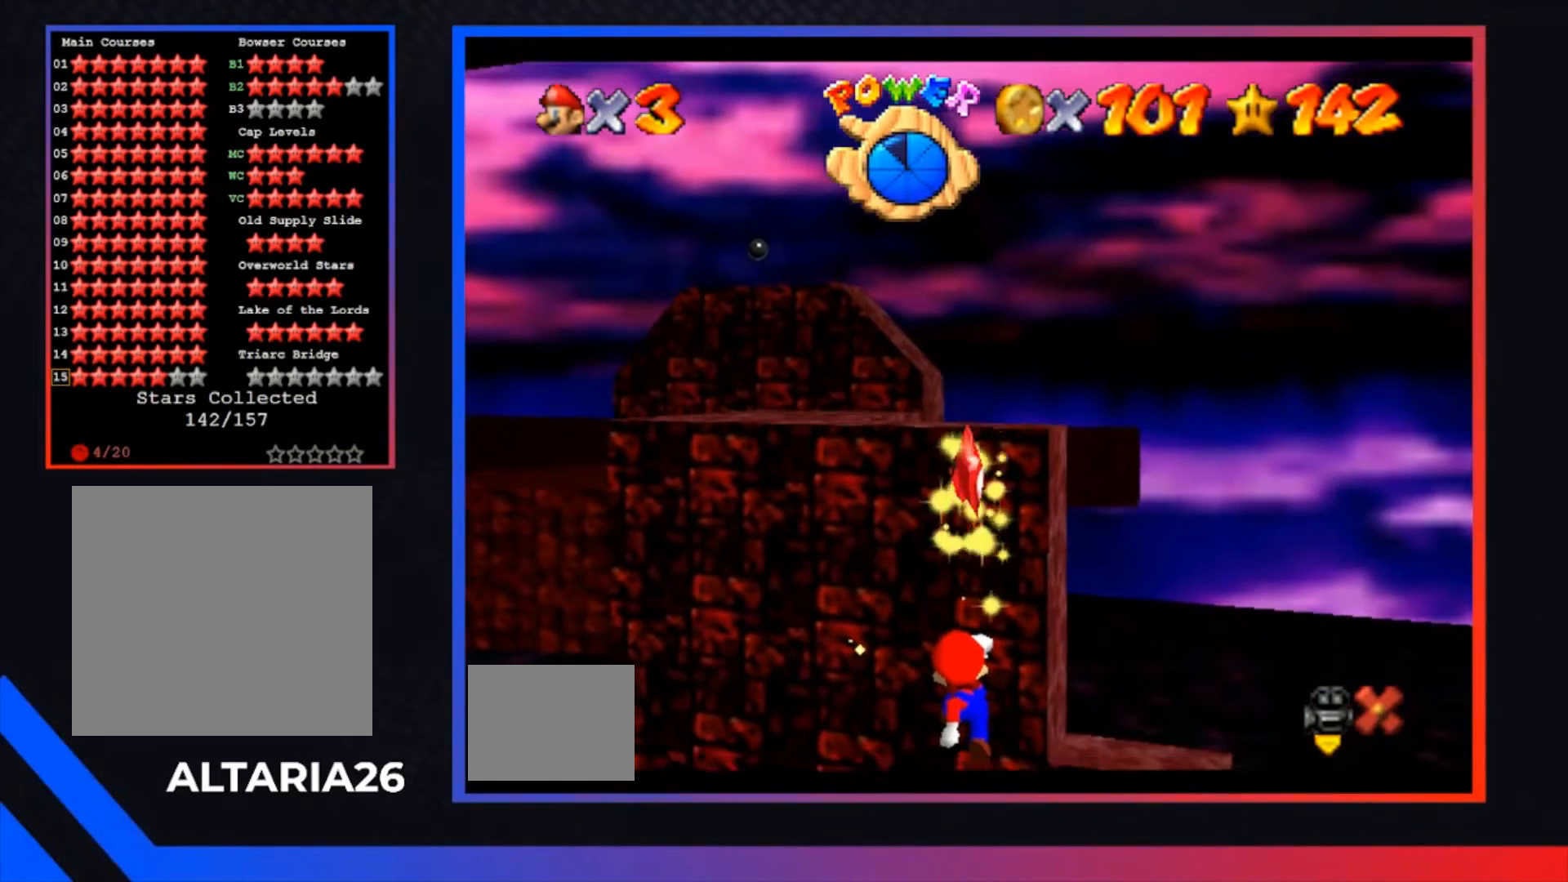
{"buttons": ["L2"], "left_stick": "up", "right_stick": "center", "events": [[100, "L2", "up"], [133, "L2", "down"], [267, "L2", "up"], [333, "L2", "down"], [467, "L2", "up"], [500, "L2", "down"]]}
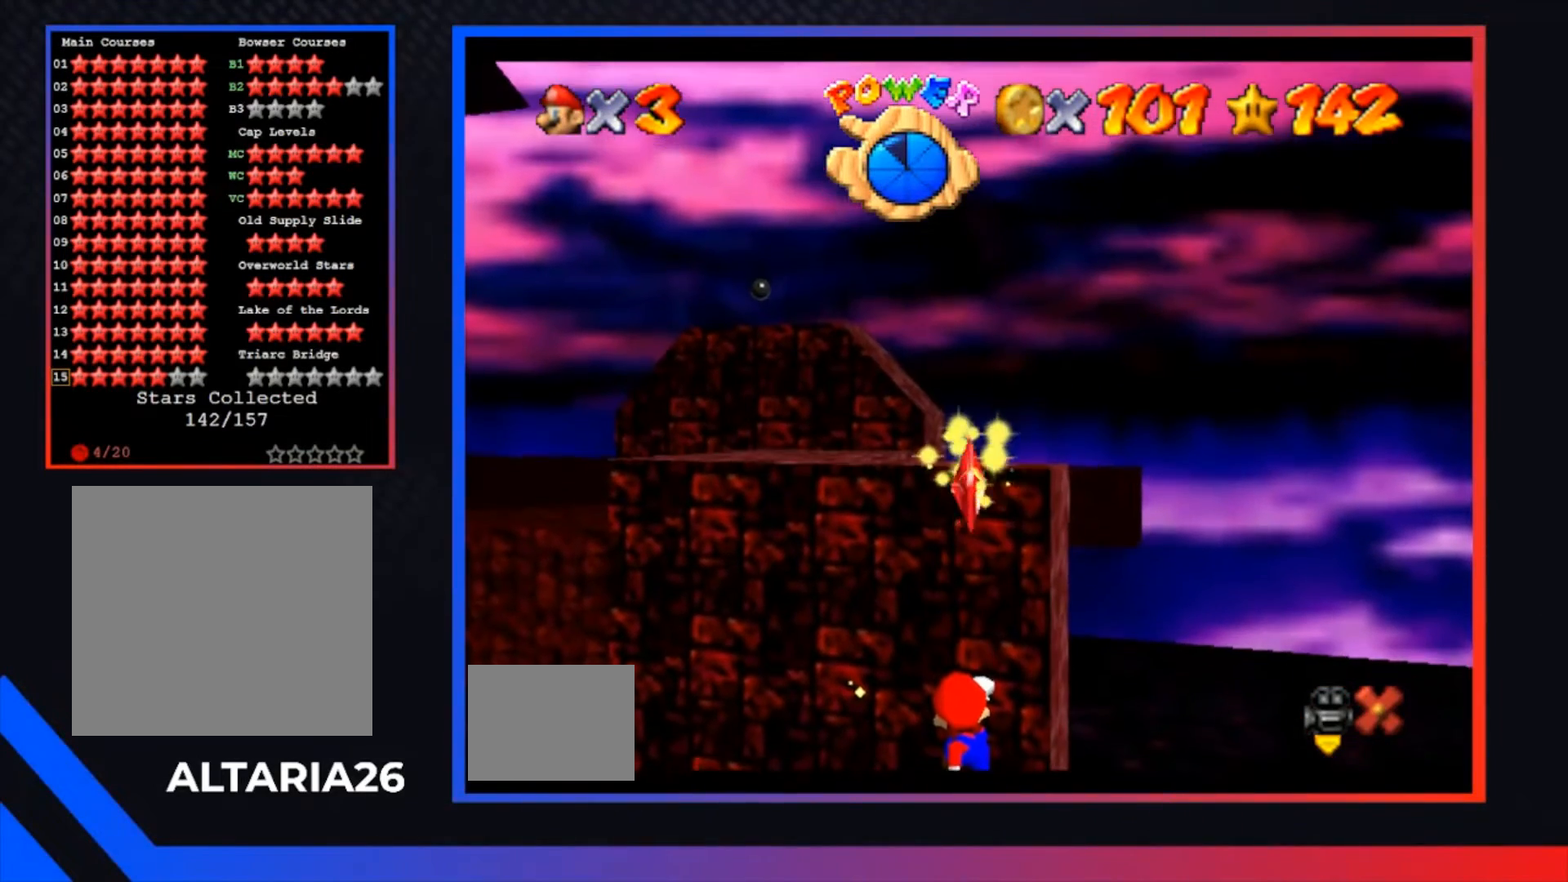
{"buttons": ["L2"], "left_stick": "up", "right_stick": "center", "events": [[133, "L2", "up"], [167, "L2", "down"], [300, "L2", "up"], [333, "L2", "down"], [467, "L2", "up"], [500, "L2", "down"]]}
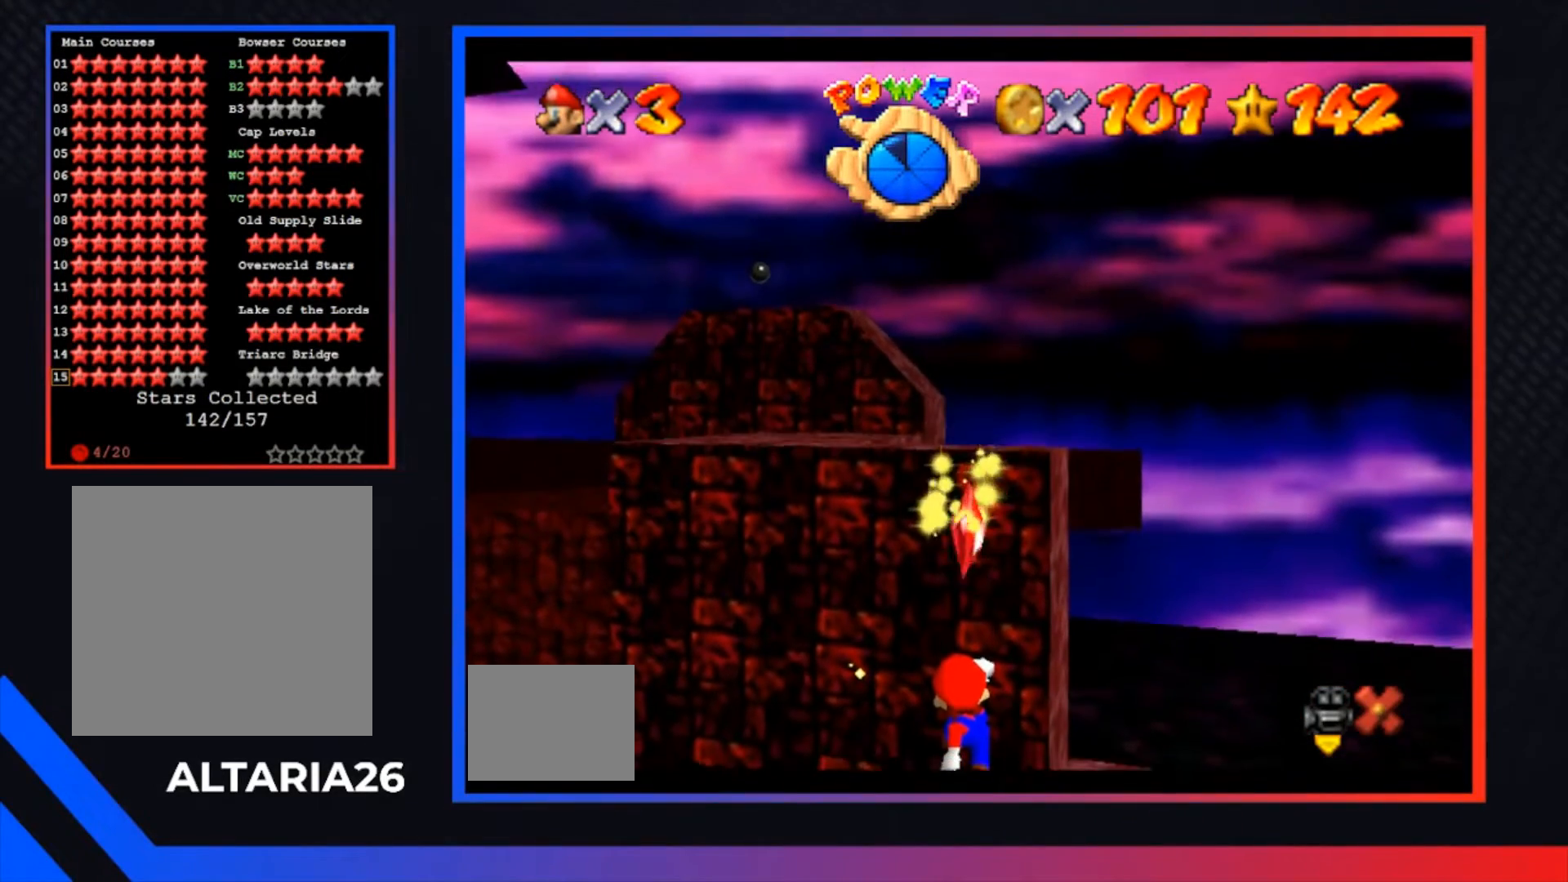
{"buttons": ["L2"], "left_stick": "up", "right_stick": "center", "events": [[167, "L2", "up"], [200, "L2", "down"]]}
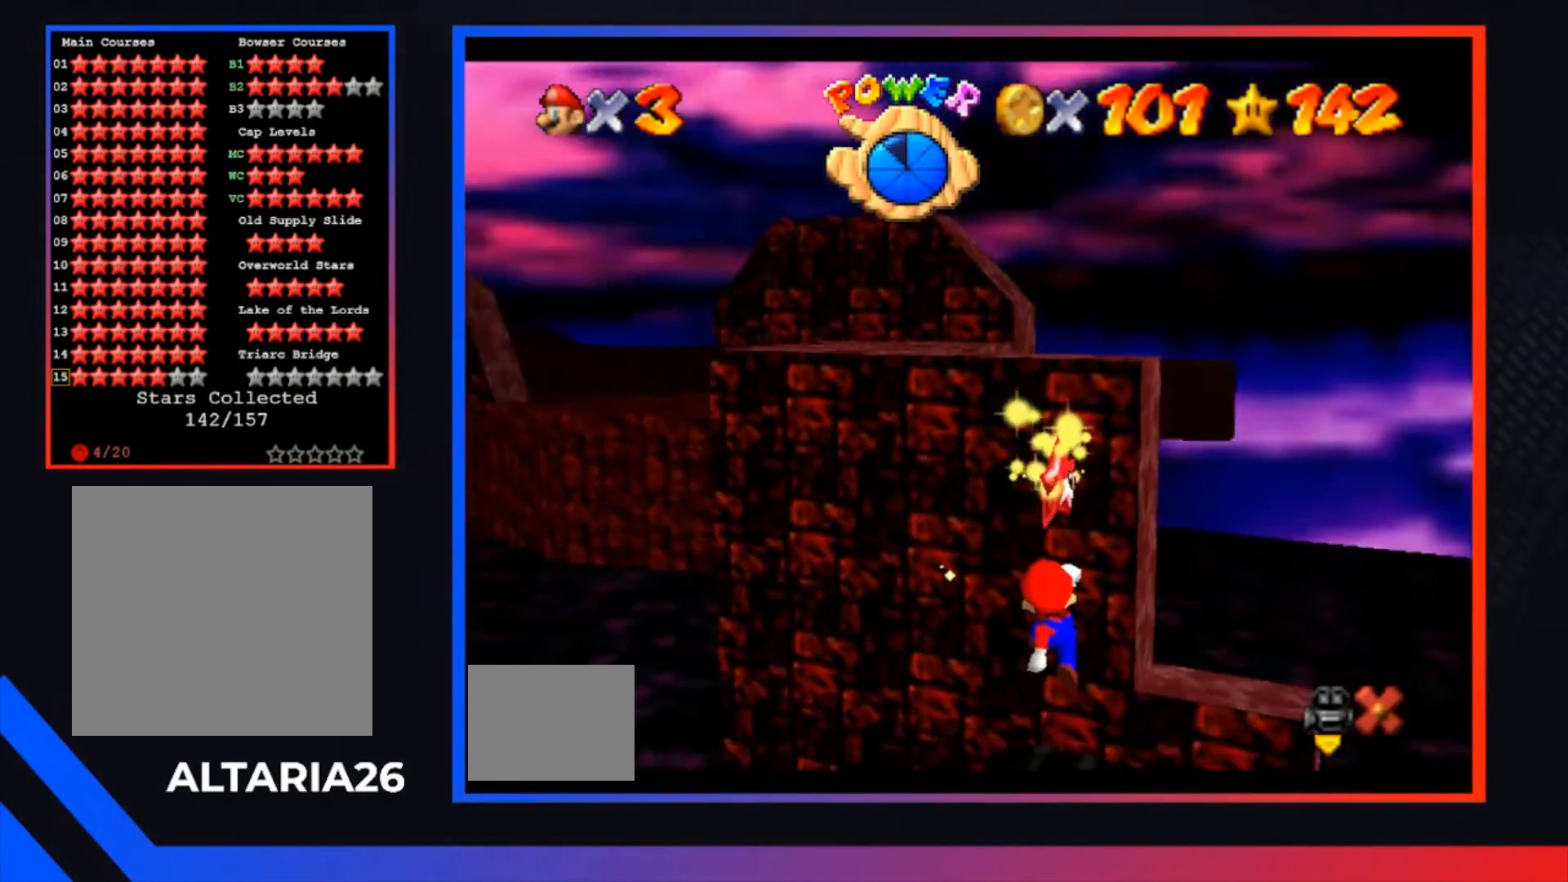
{"buttons": ["L2"], "left_stick": "up", "right_stick": "center", "events": [[133, "L2", "up"], [167, "L2", "down"], [300, "L2", "up"], [333, "L2", "down"], [467, "L2", "up"], [500, "L2", "down"]]}
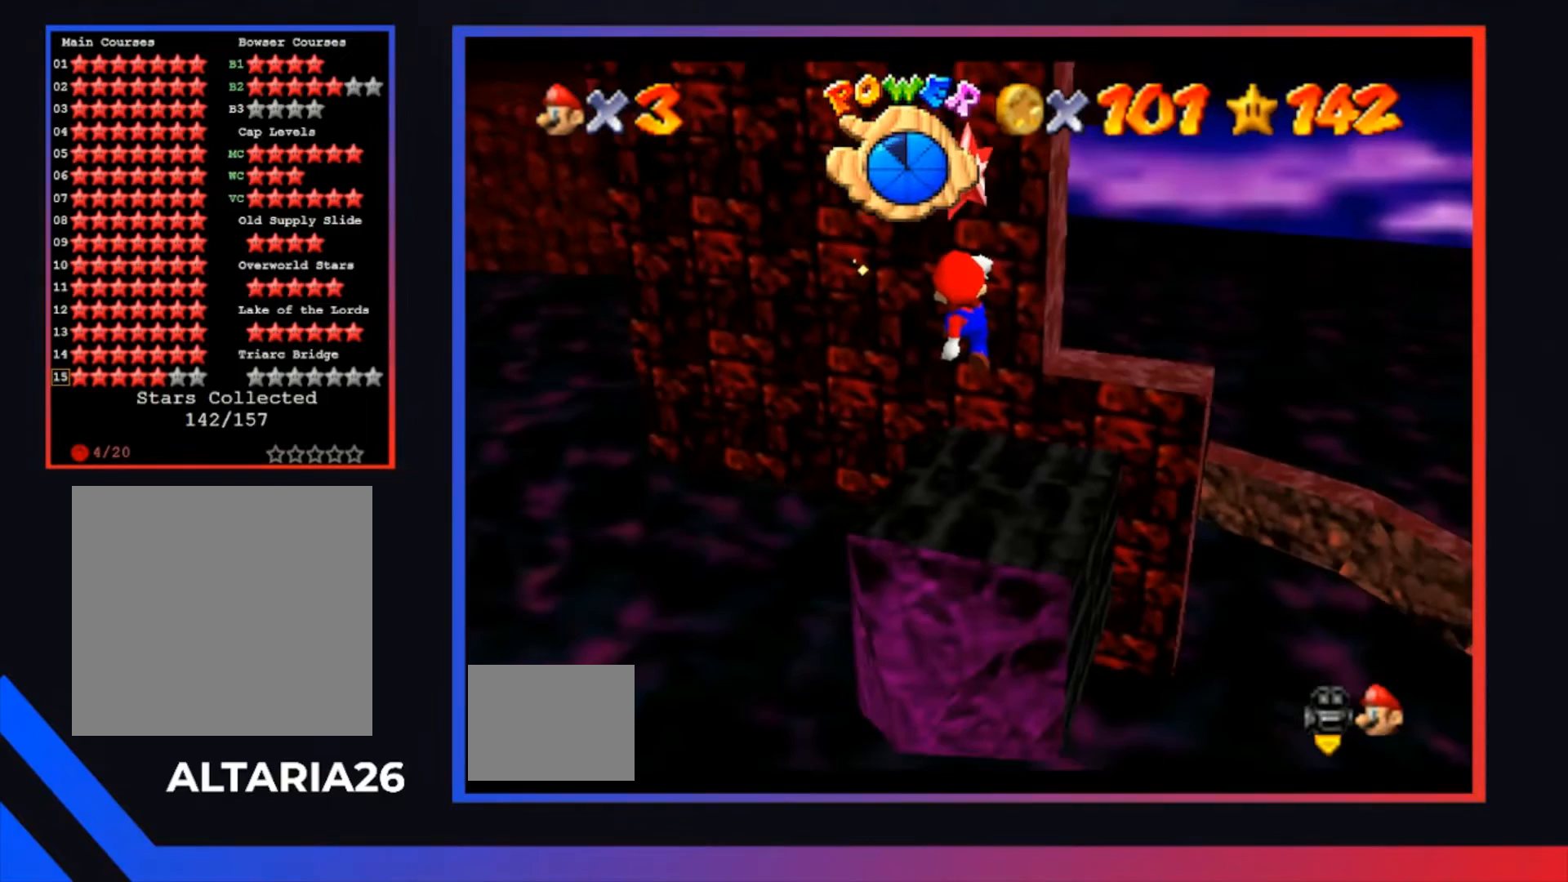
{"buttons": ["L2"], "left_stick": "up", "right_stick": "center", "events": [[133, "L2", "up"], [167, "L2", "down"], [300, "L2", "up"], [333, "L2", "down"], [467, "L2", "up"], [500, "L2", "down"]]}
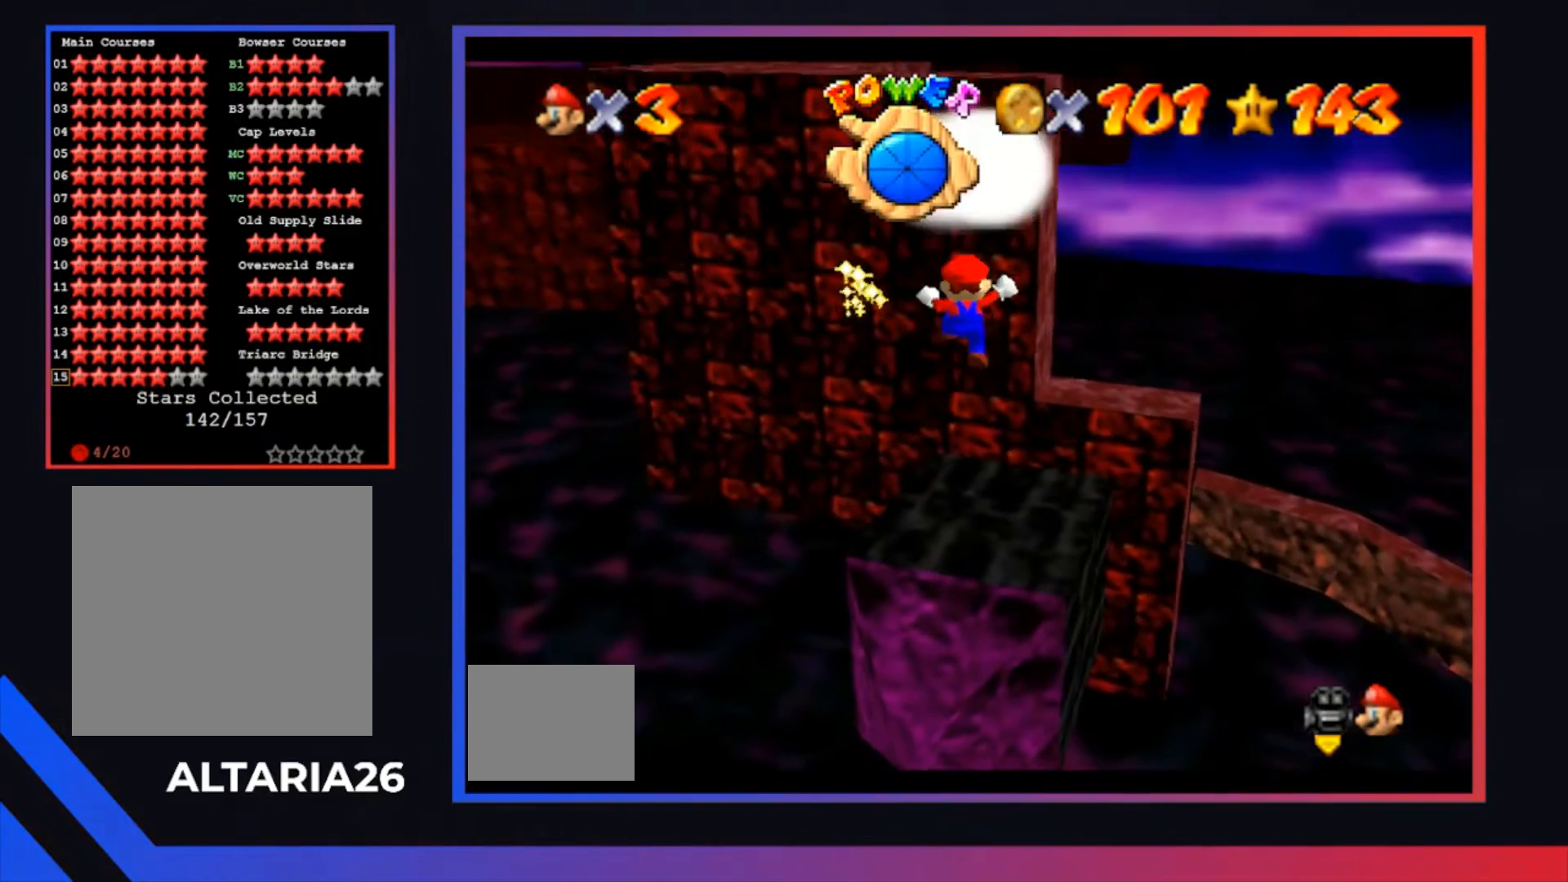
{"buttons": [], "left_stick": "center", "right_stick": "center", "events": [[133, "L2", "up"], [167, "L2", "down"], [300, "L2", "up"], [433, "left_stick", "center"]]}
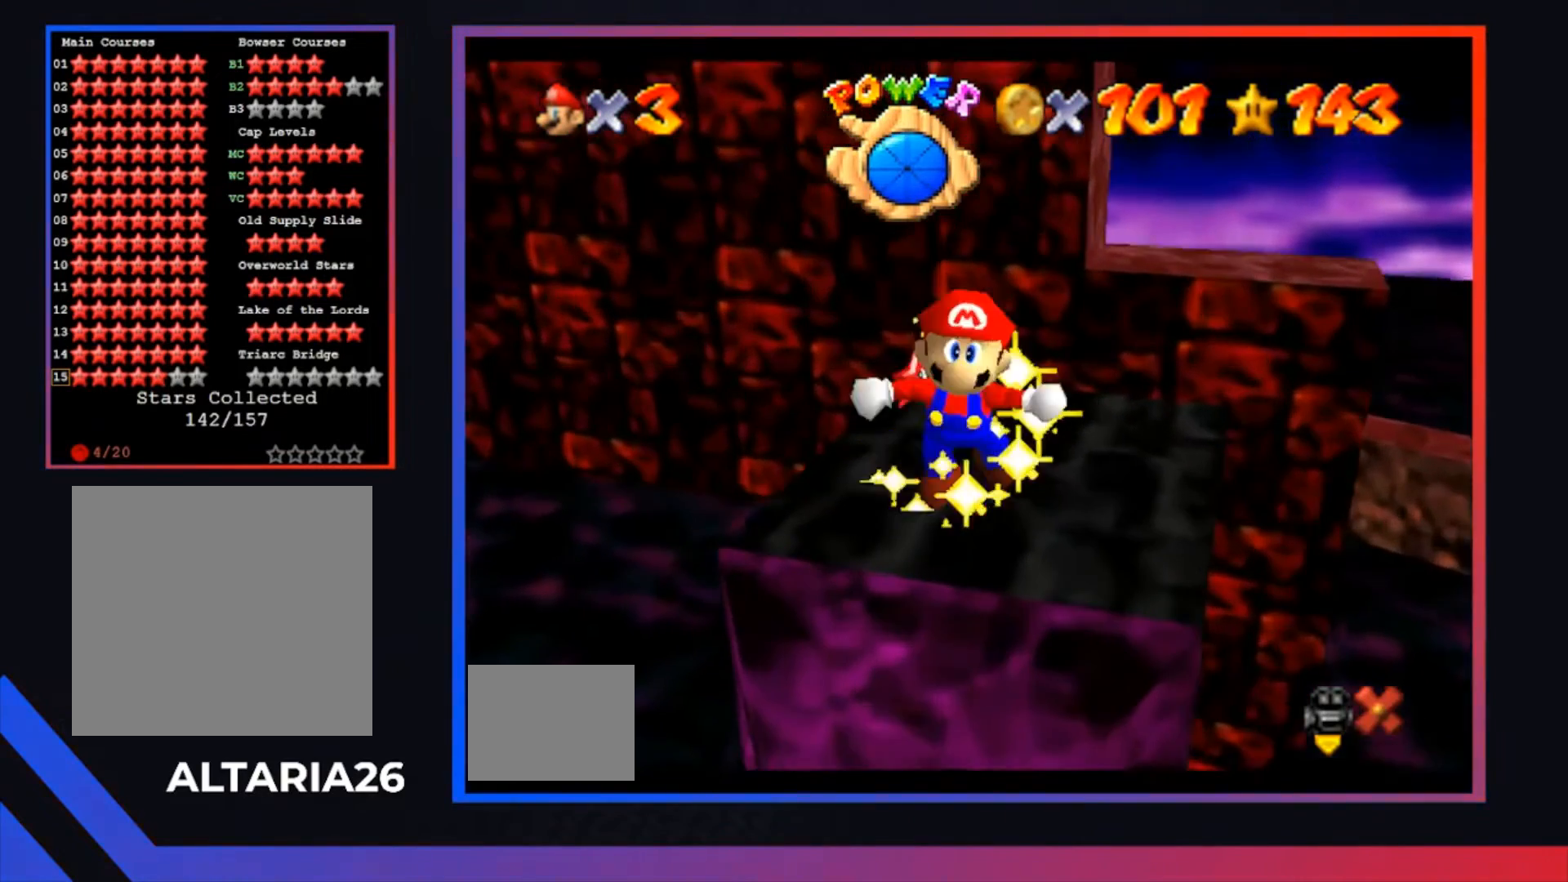
{"buttons": [], "left_stick": "center", "right_stick": "center", "events": []}
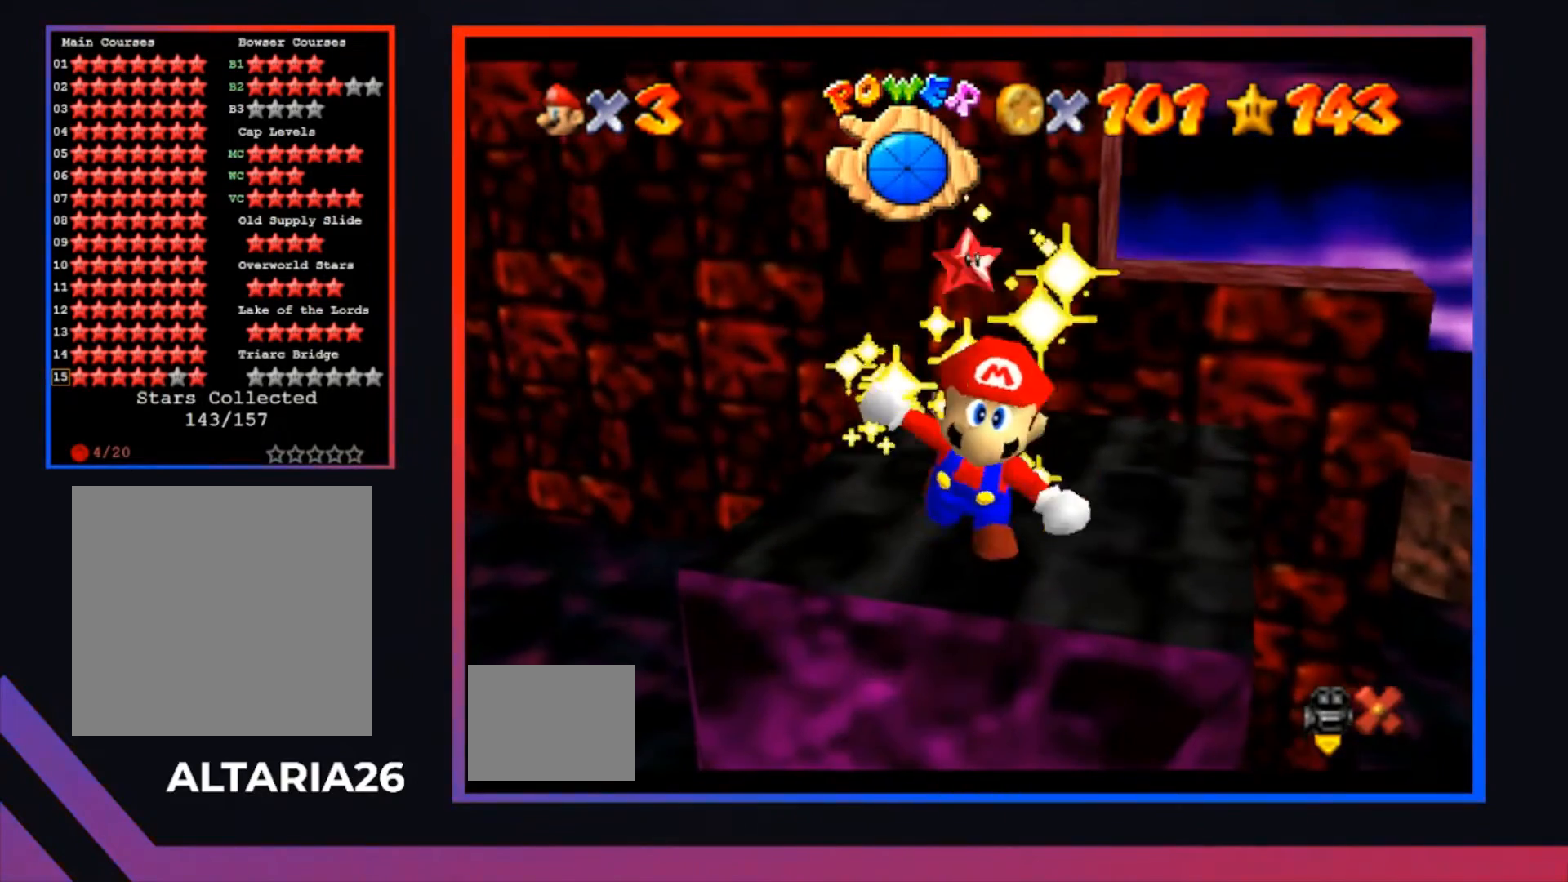
{"buttons": [], "left_stick": "center", "right_stick": "center", "events": []}
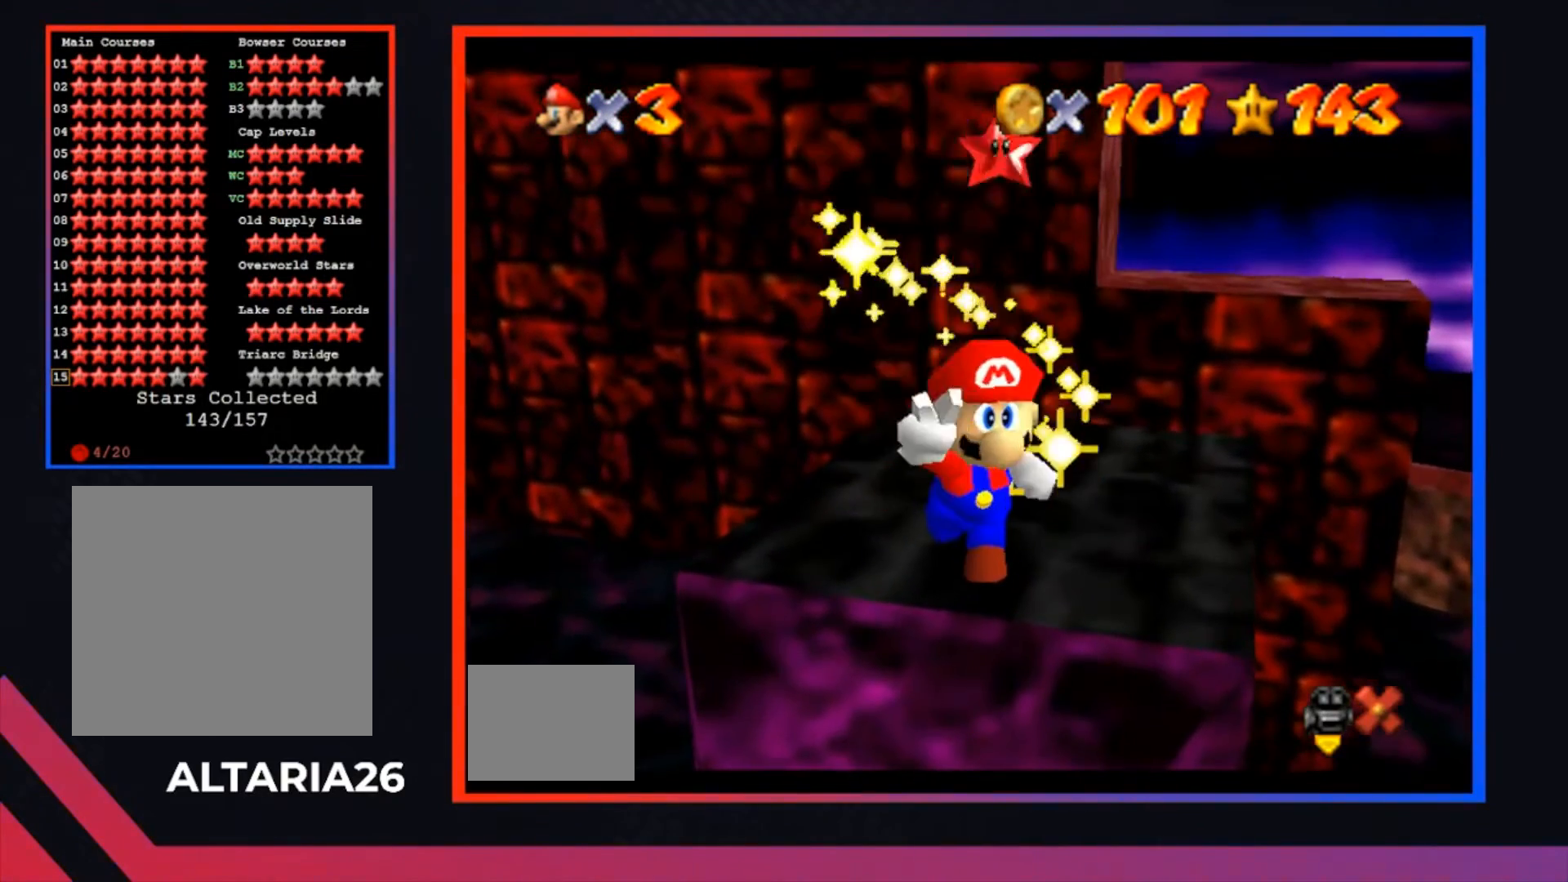
{"buttons": [], "left_stick": "center", "right_stick": "center", "events": []}
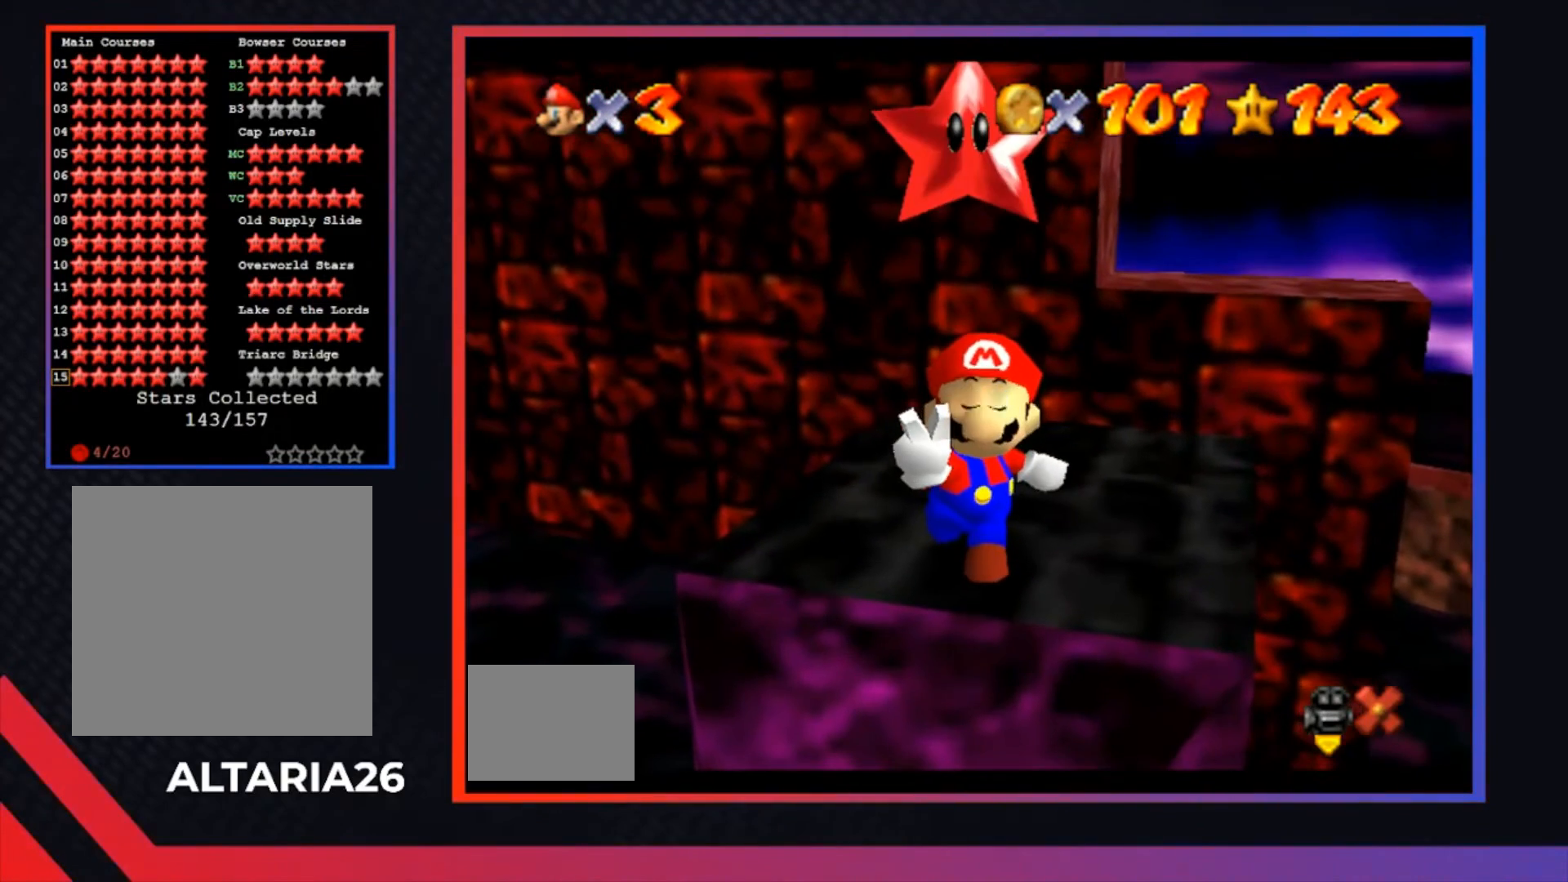
{"buttons": [], "left_stick": "center", "right_stick": "center", "events": []}
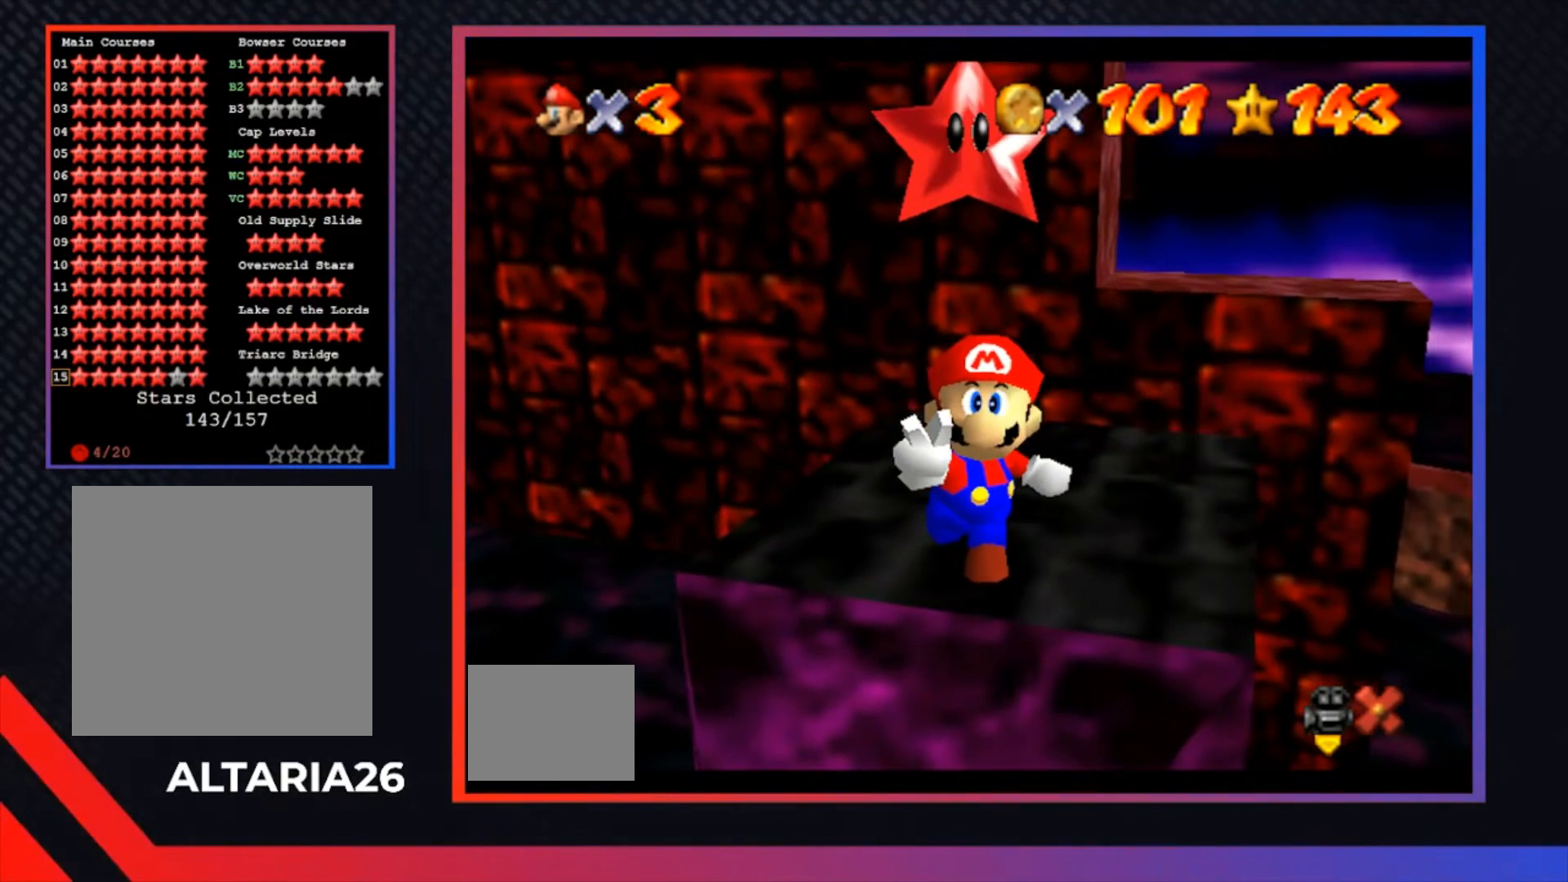
{"buttons": [], "left_stick": "center", "right_stick": "center", "events": []}
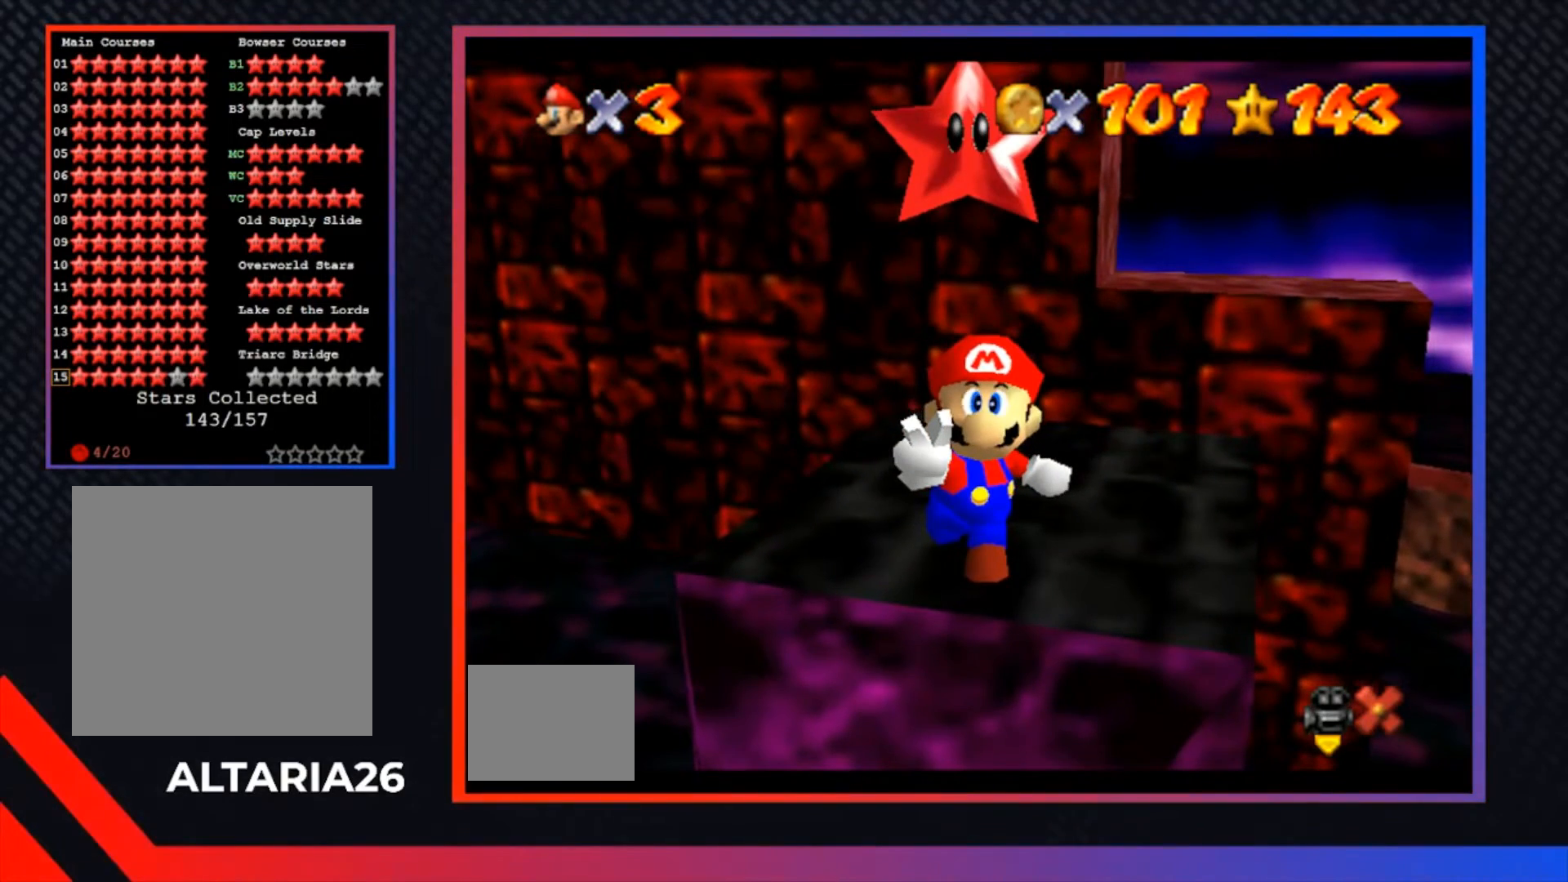
{"buttons": [], "left_stick": "center", "right_stick": "center", "events": []}
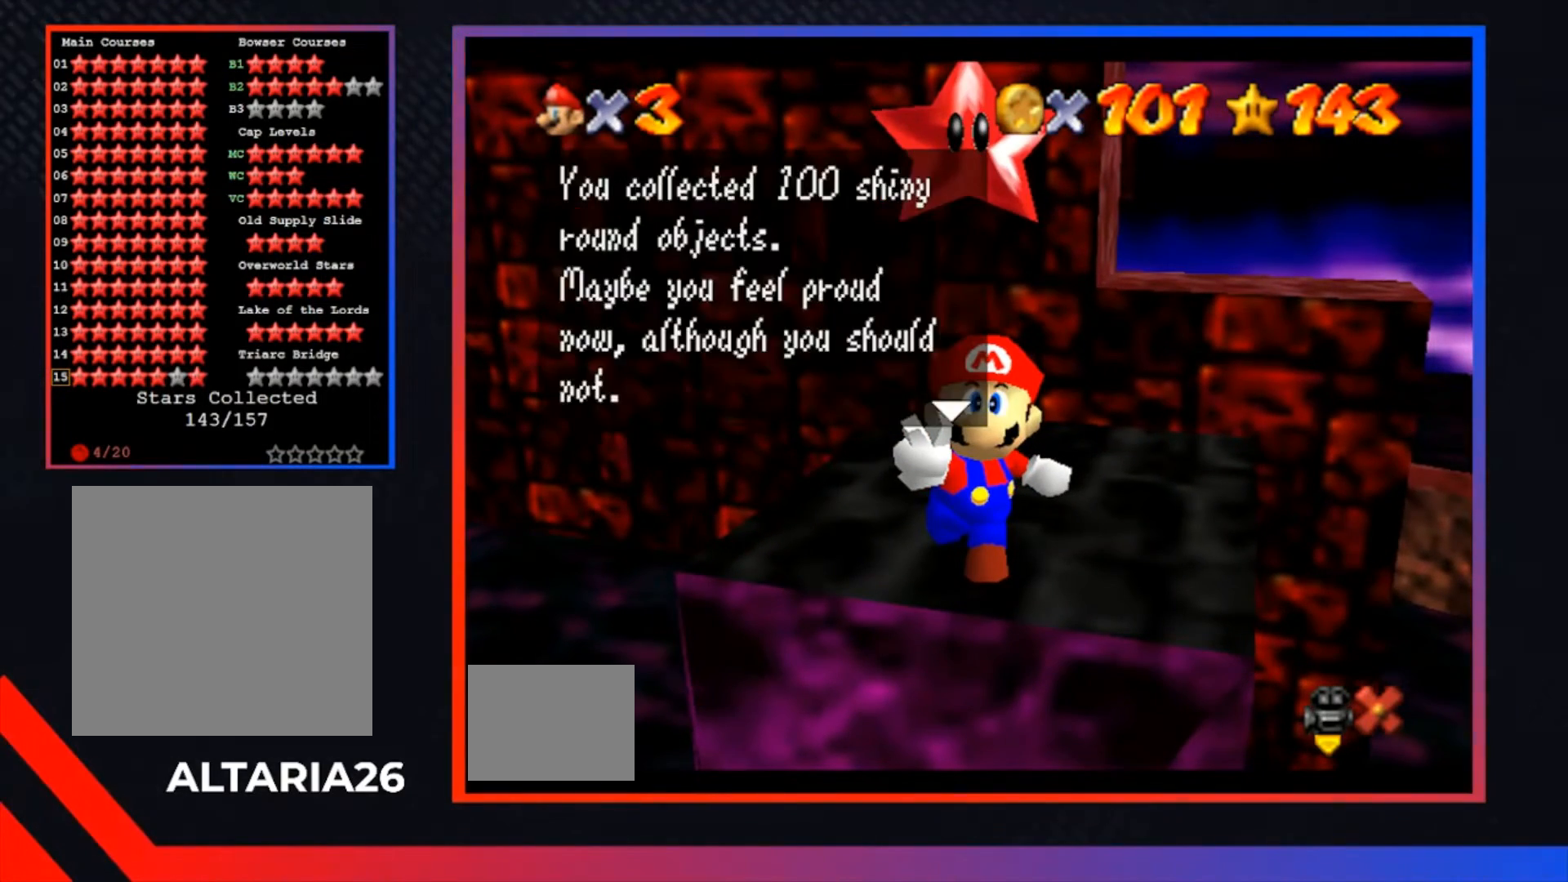
{"buttons": [], "left_stick": "center", "right_stick": "center", "events": [[200, "A", "down"], [300, "A", "up"]]}
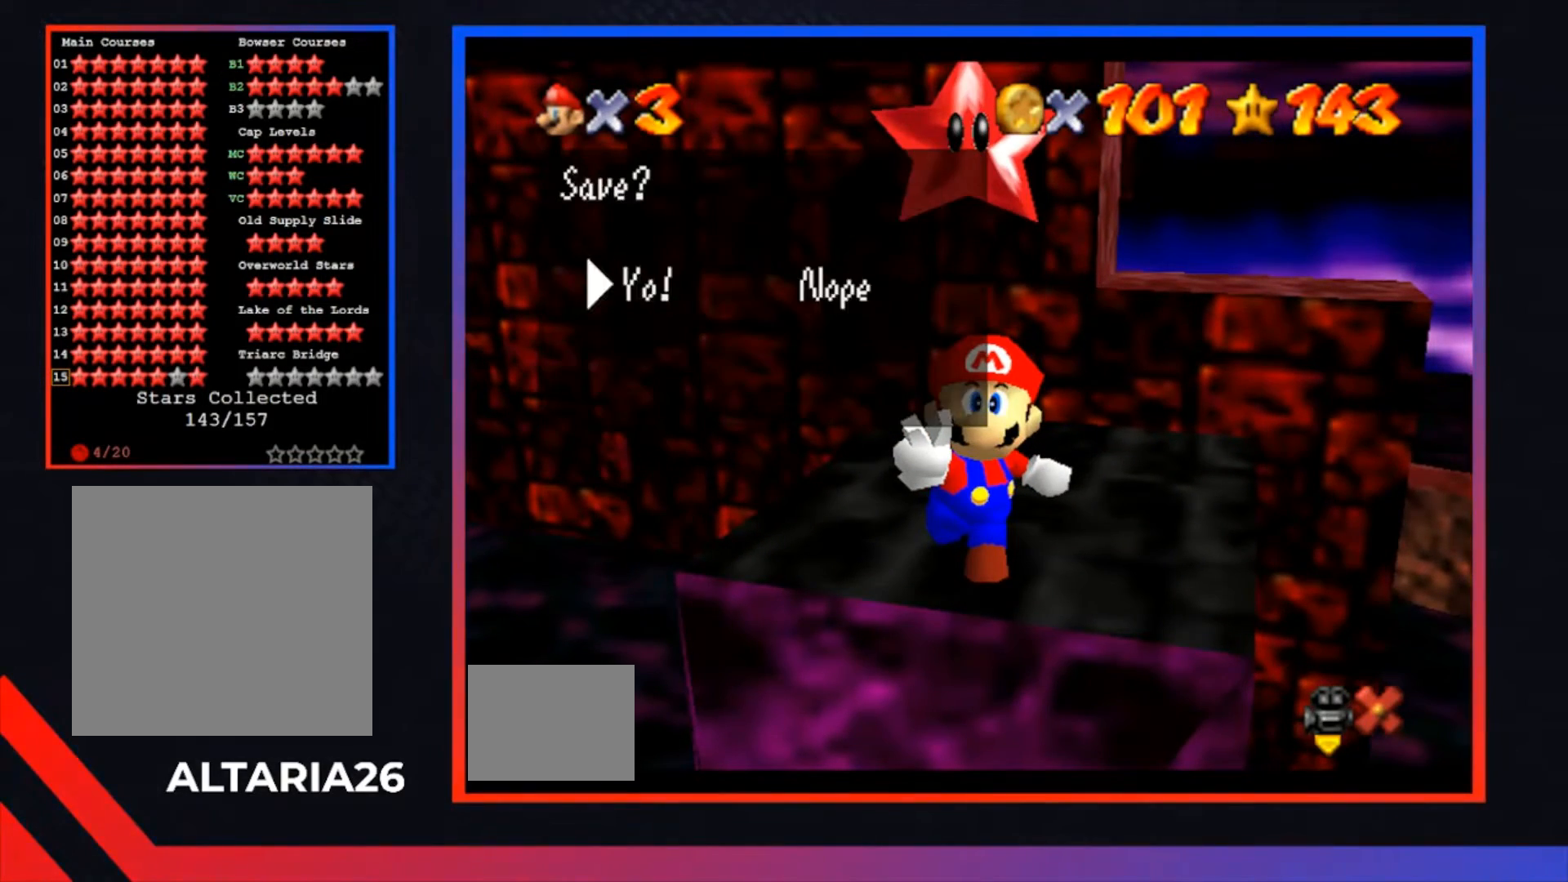
{"buttons": [], "left_stick": "center", "right_stick": "center", "events": [[300, "A", "down"], [467, "A", "up"]]}
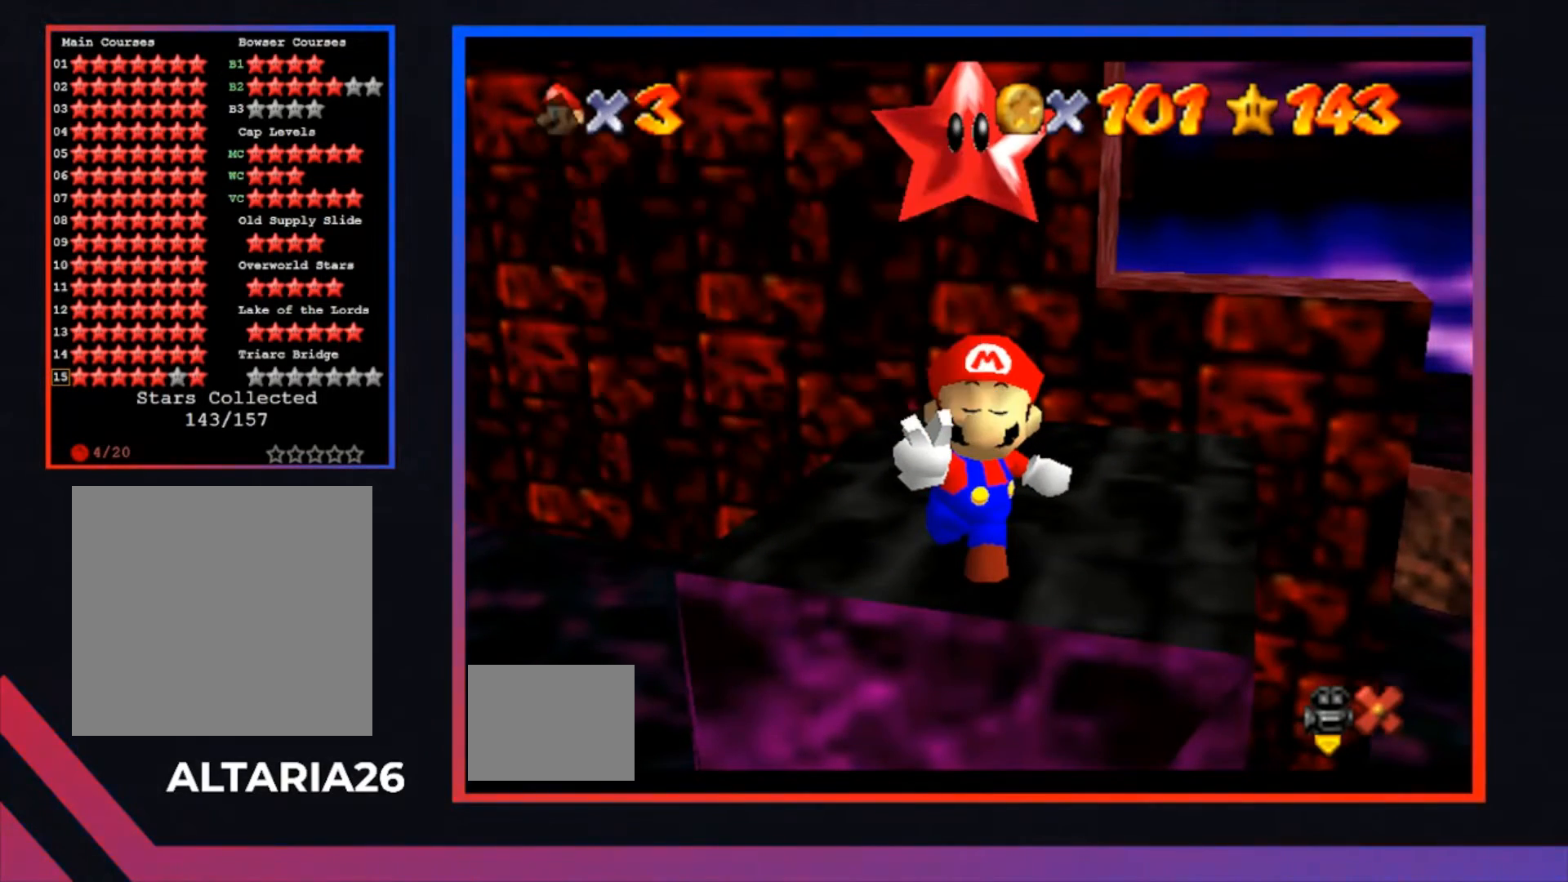
{"buttons": [], "left_stick": "center", "right_stick": "center", "events": []}
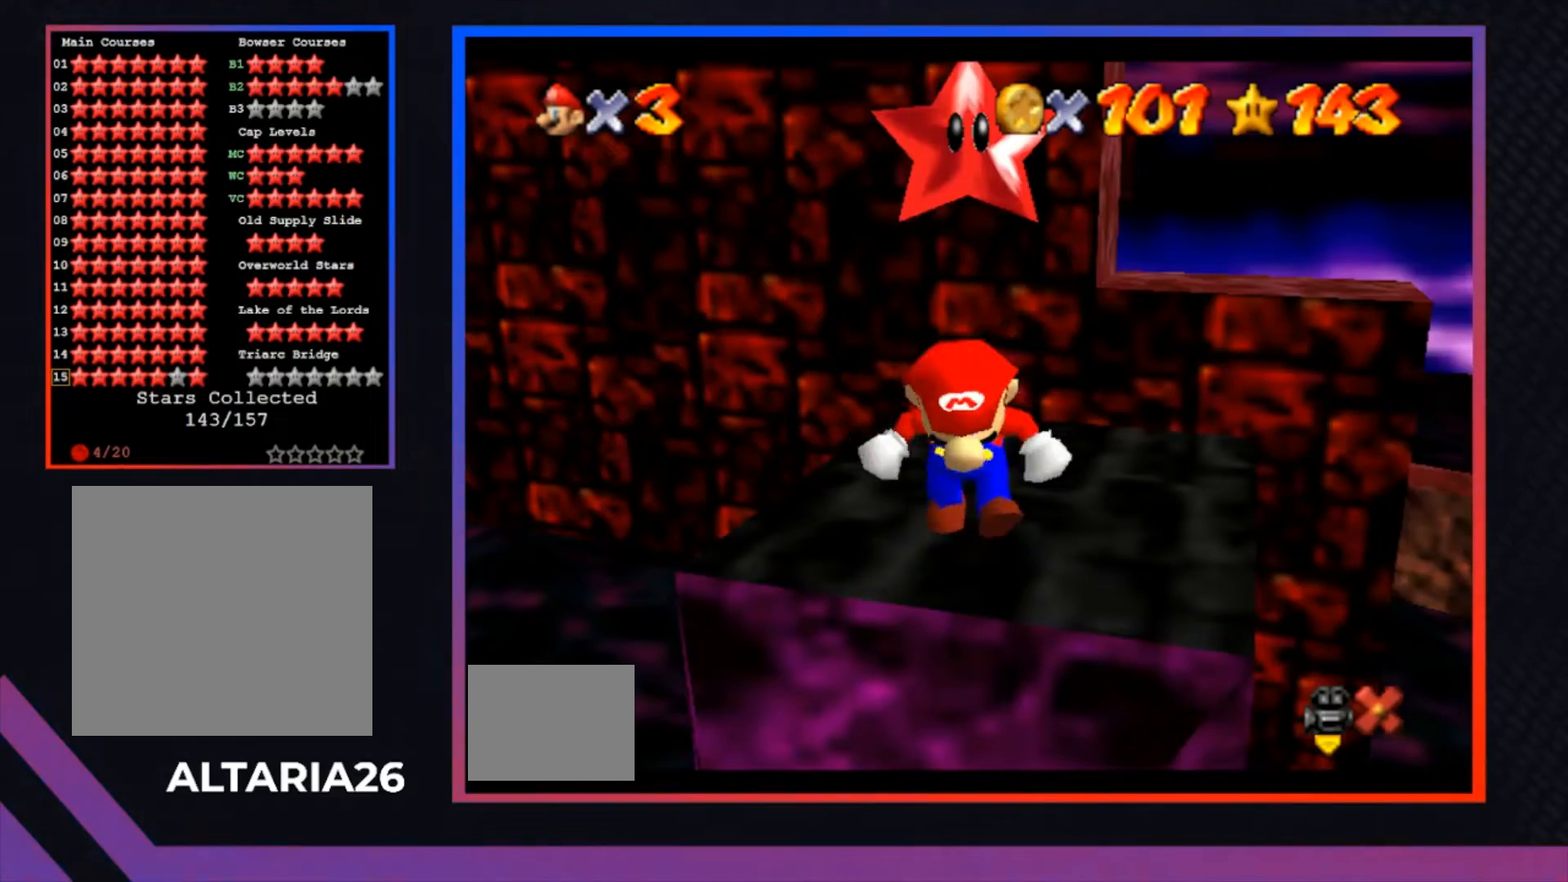
{"buttons": [], "left_stick": "center", "right_stick": "center", "events": []}
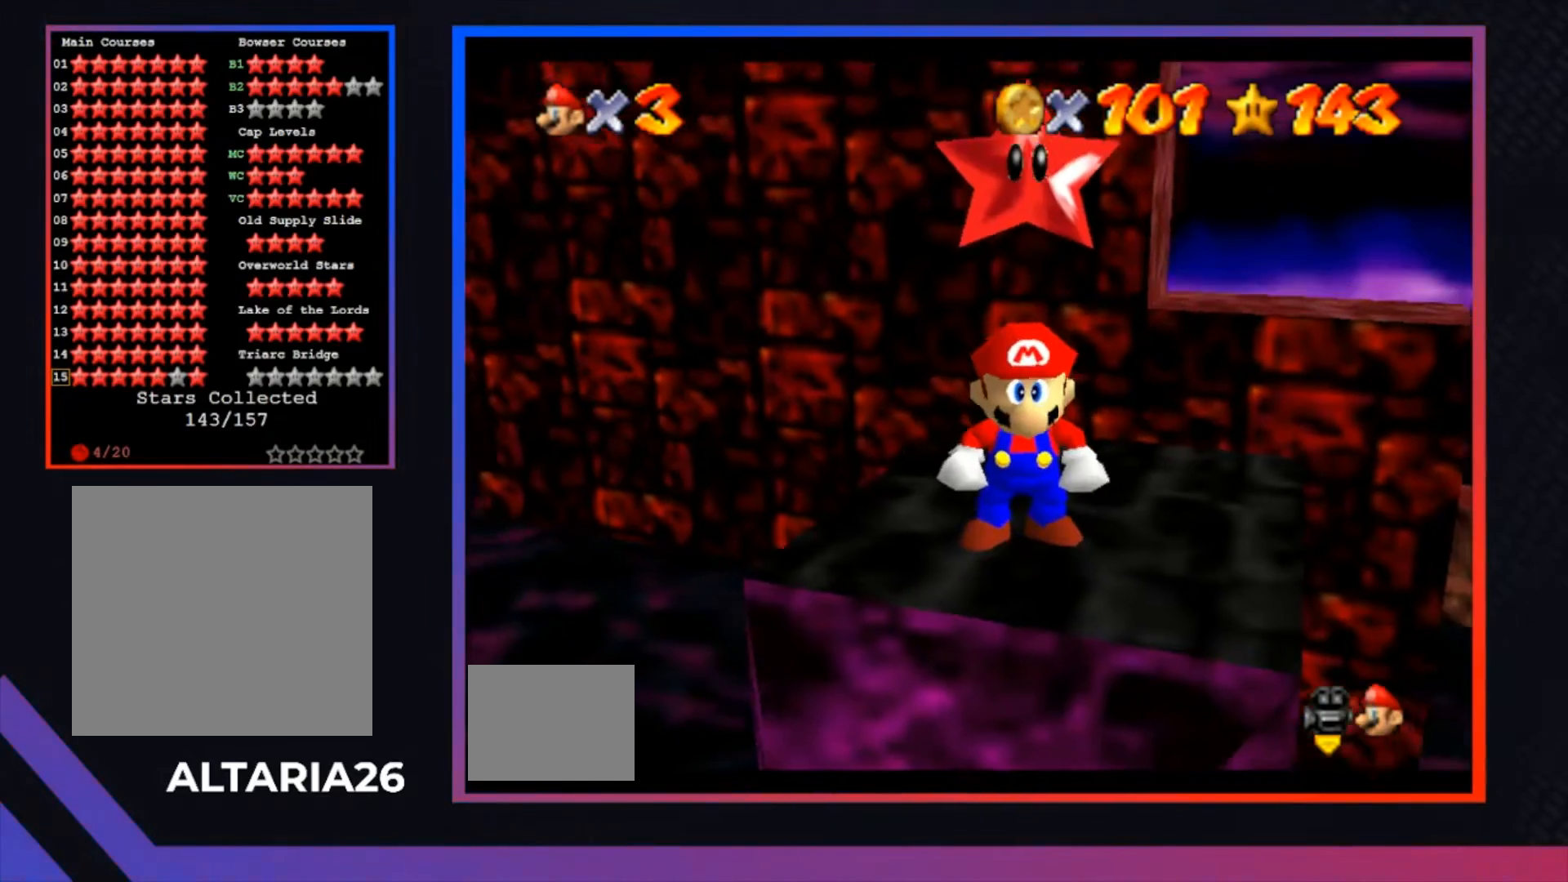
{"buttons": ["A"], "left_stick": "left", "right_stick": "center", "events": [[200, "left_stick", "left"], [367, "A", "down"]]}
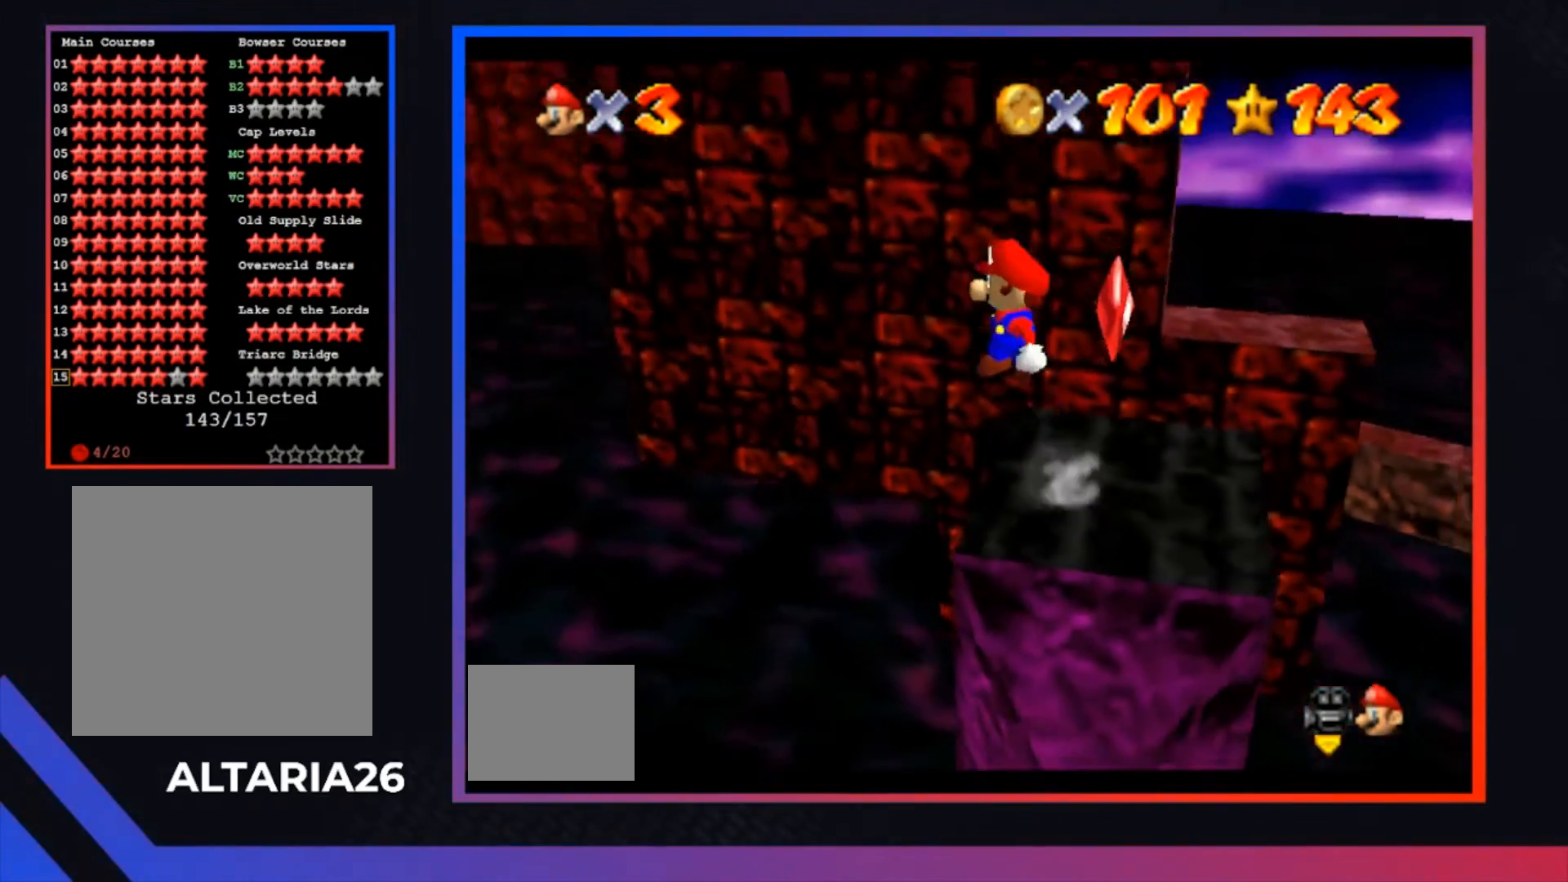
{"buttons": ["A", "X"], "left_stick": "left", "right_stick": "center", "events": [[400, "X", "down"]]}
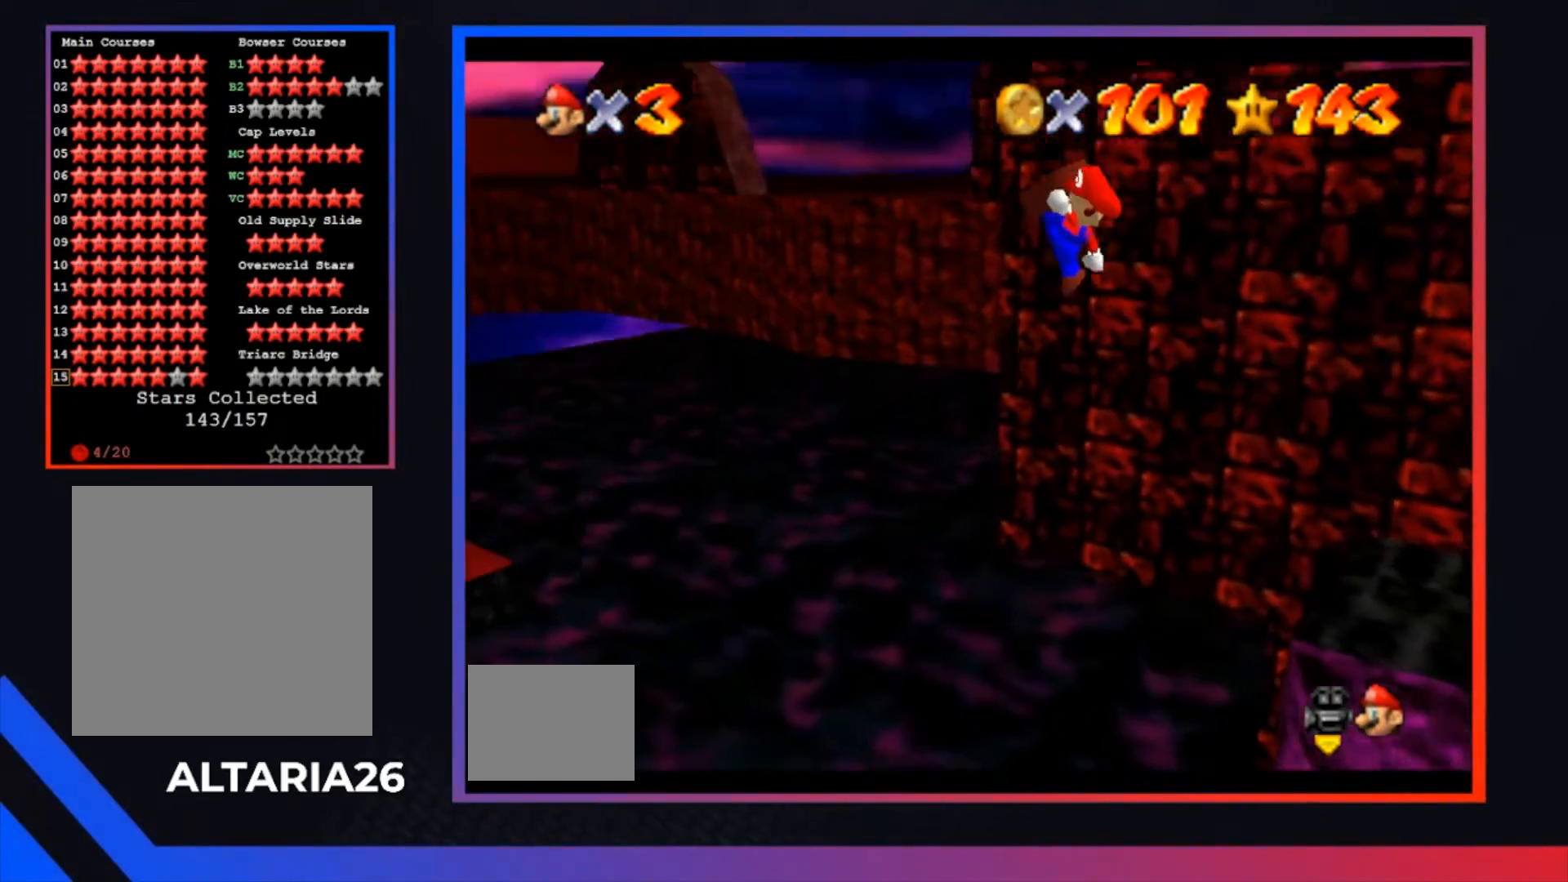
{"buttons": [], "left_stick": "up-left", "right_stick": "center", "events": [[333, "left_stick", "up-left"], [367, "X", "up"], [400, "A", "up"]]}
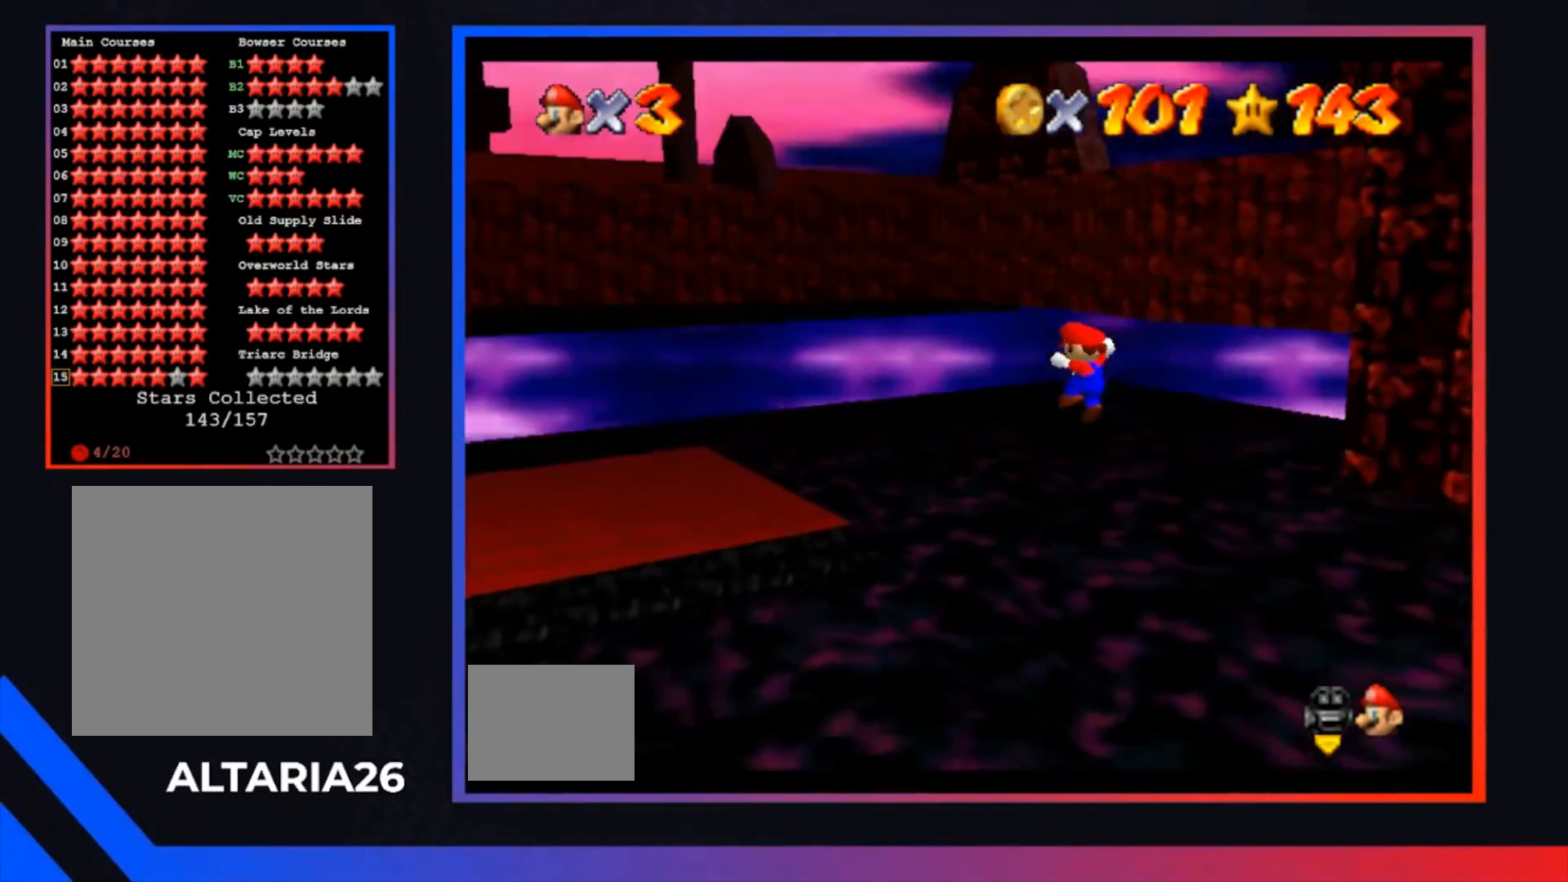
{"buttons": [], "left_stick": "up-left", "right_stick": "center", "events": []}
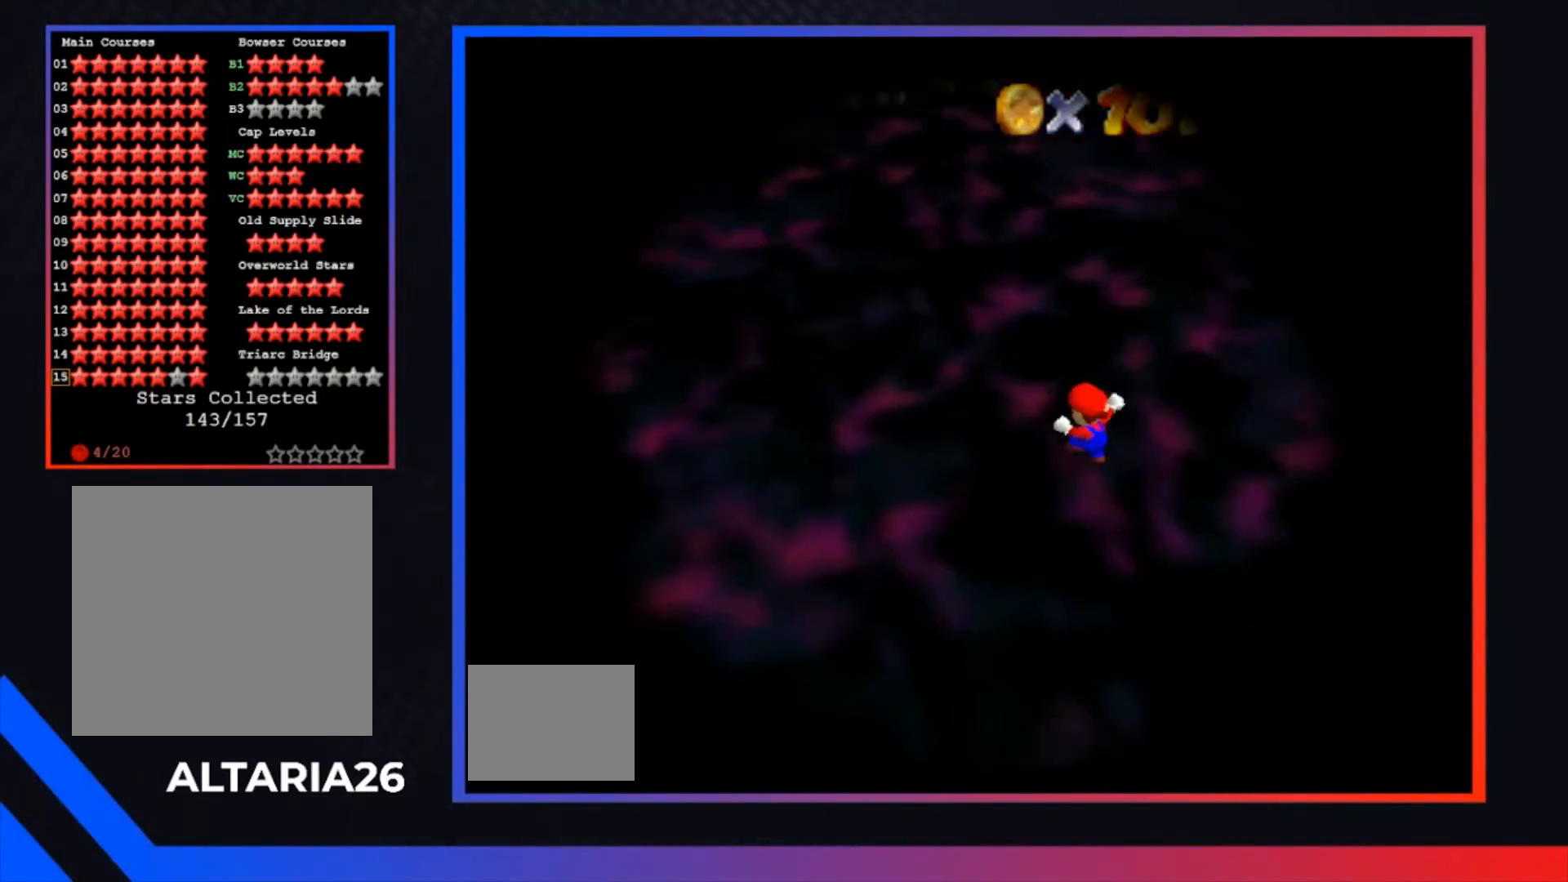
{"buttons": [], "left_stick": "center", "right_stick": "center", "events": [[333, "left_stick", "center"]]}